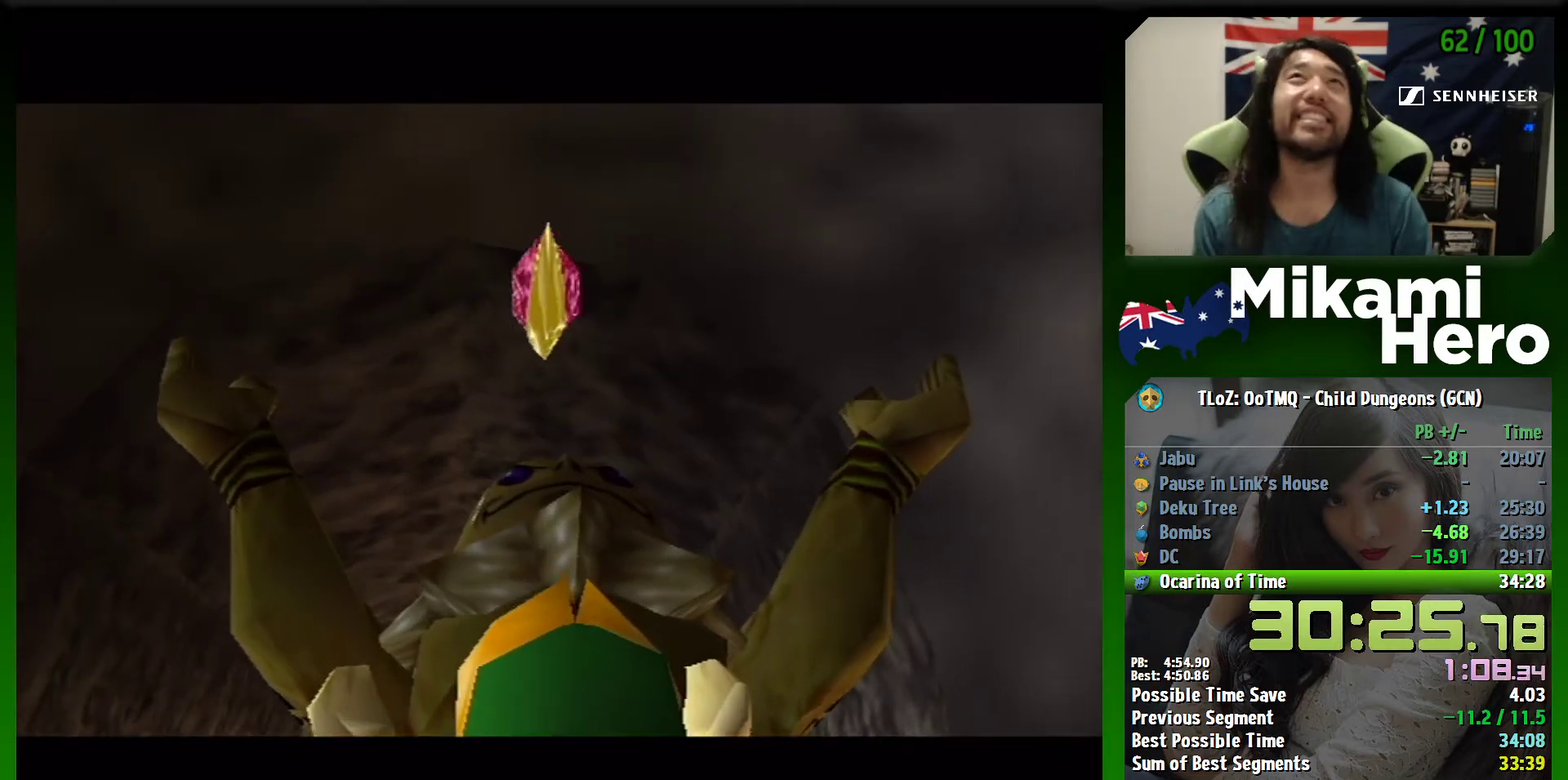
Gameplay with a controller (Nintendo layout); each line is a JSON object with the inputs held at the frame after it. "events" lists button and stick changes between this image and that frame as [ms after this image, input, new state], when the widget could be followed in between. Not read: L3 R3 right_stick.
{"buttons": ["A"], "left_stick": "center", "events": [[267, "A", "down"], [367, "A", "up"], [467, "A", "down"]]}
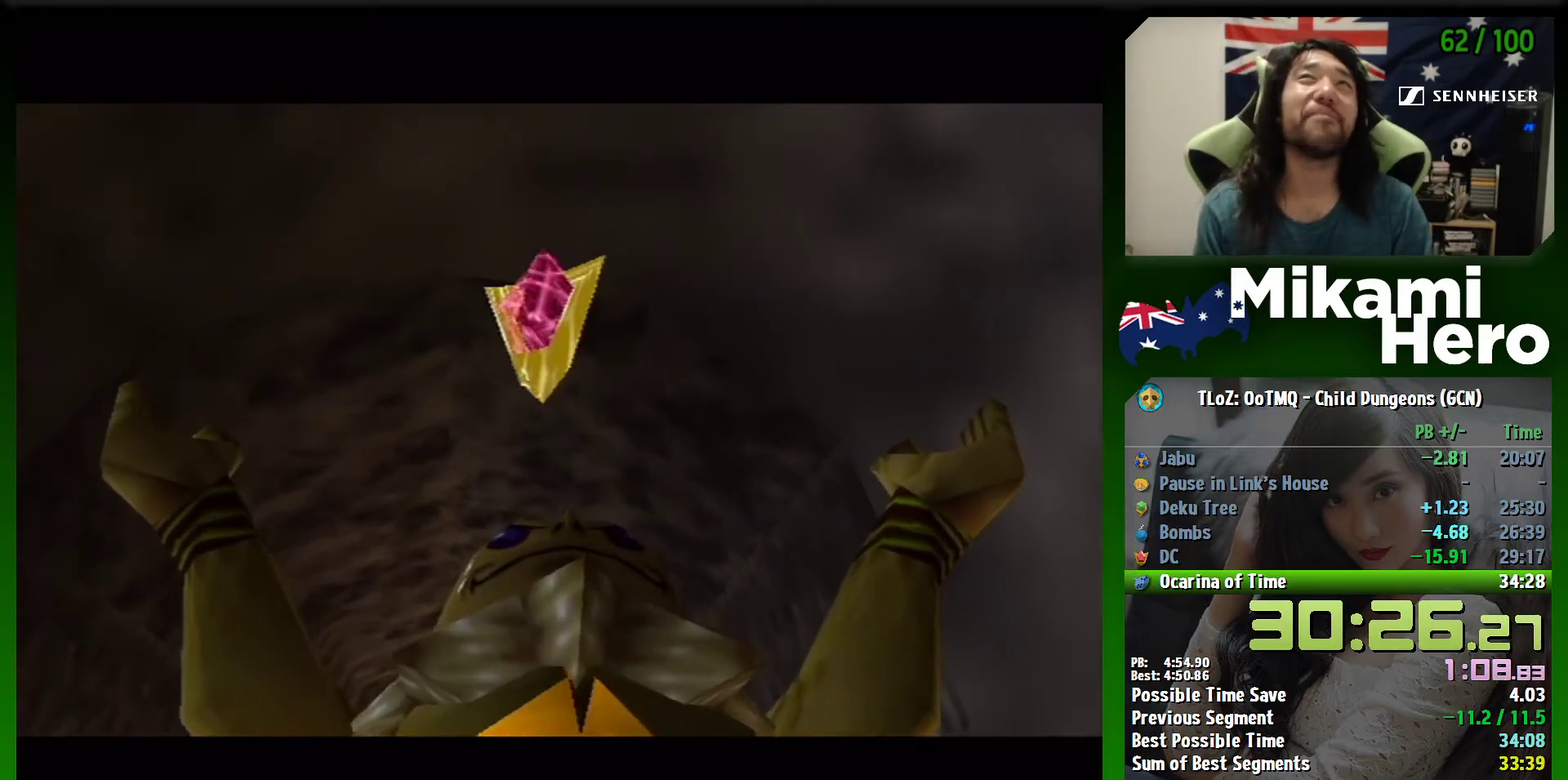
{"buttons": [], "left_stick": "center", "events": [[67, "A", "up"], [167, "A", "down"], [267, "A", "up"], [367, "A", "down"], [433, "A", "up"]]}
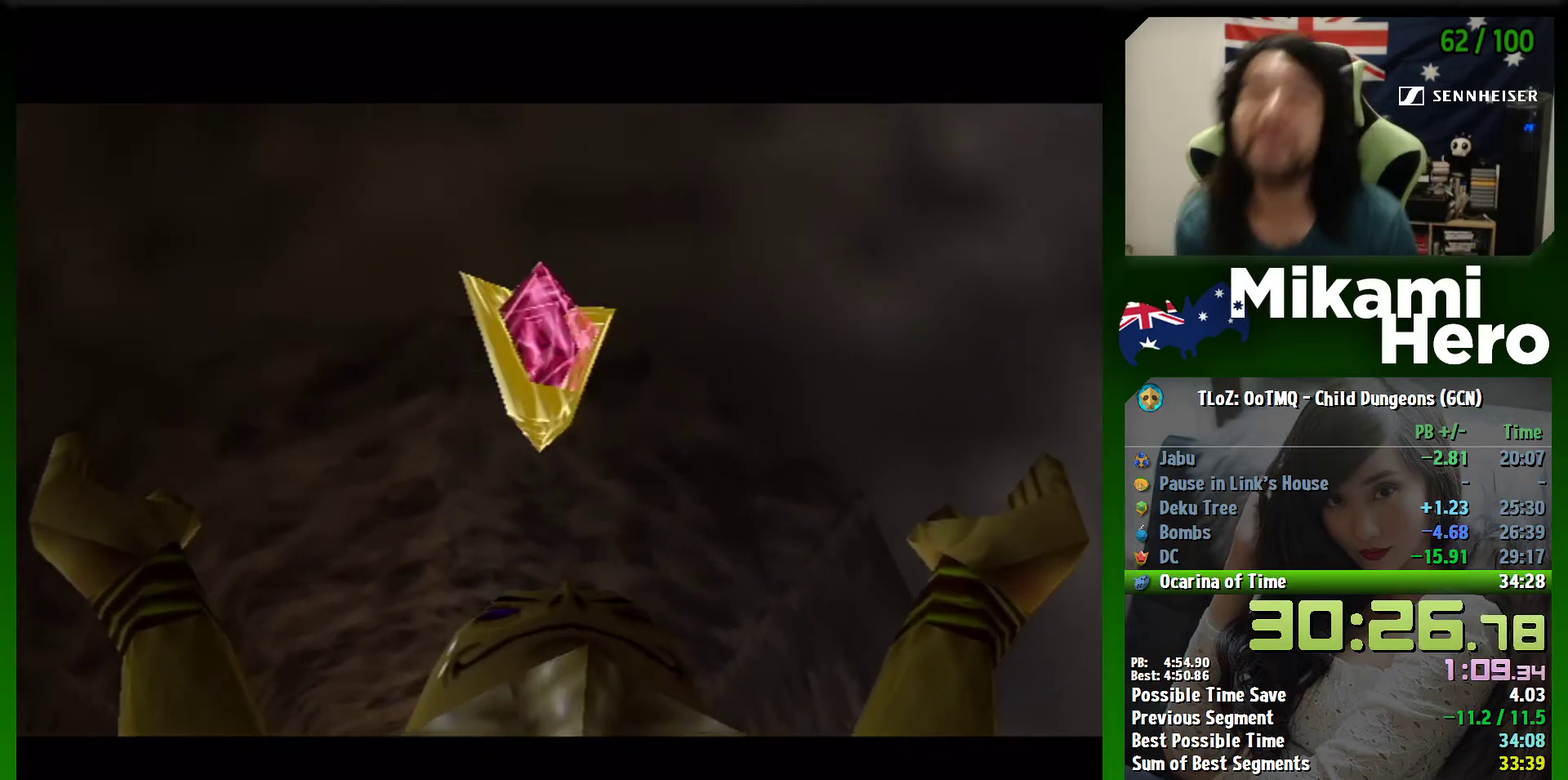
{"buttons": [], "left_stick": "center", "events": [[33, "A", "down"], [133, "A", "up"], [233, "A", "down"], [300, "A", "up"], [367, "A", "down"], [467, "A", "up"]]}
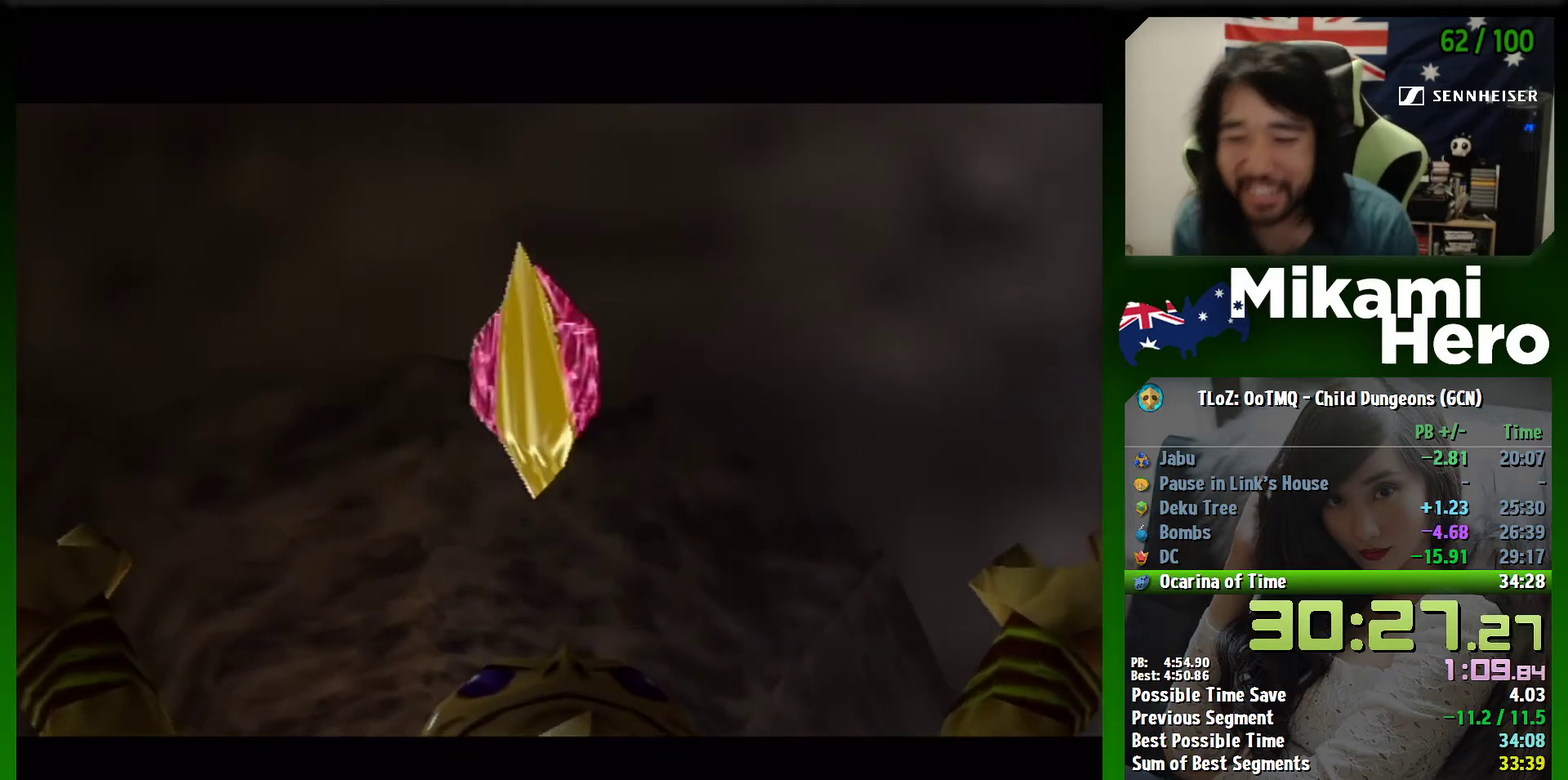
{"buttons": [], "left_stick": "center", "events": [[67, "A", "down"], [133, "A", "up"], [233, "A", "down"], [400, "A", "up"]]}
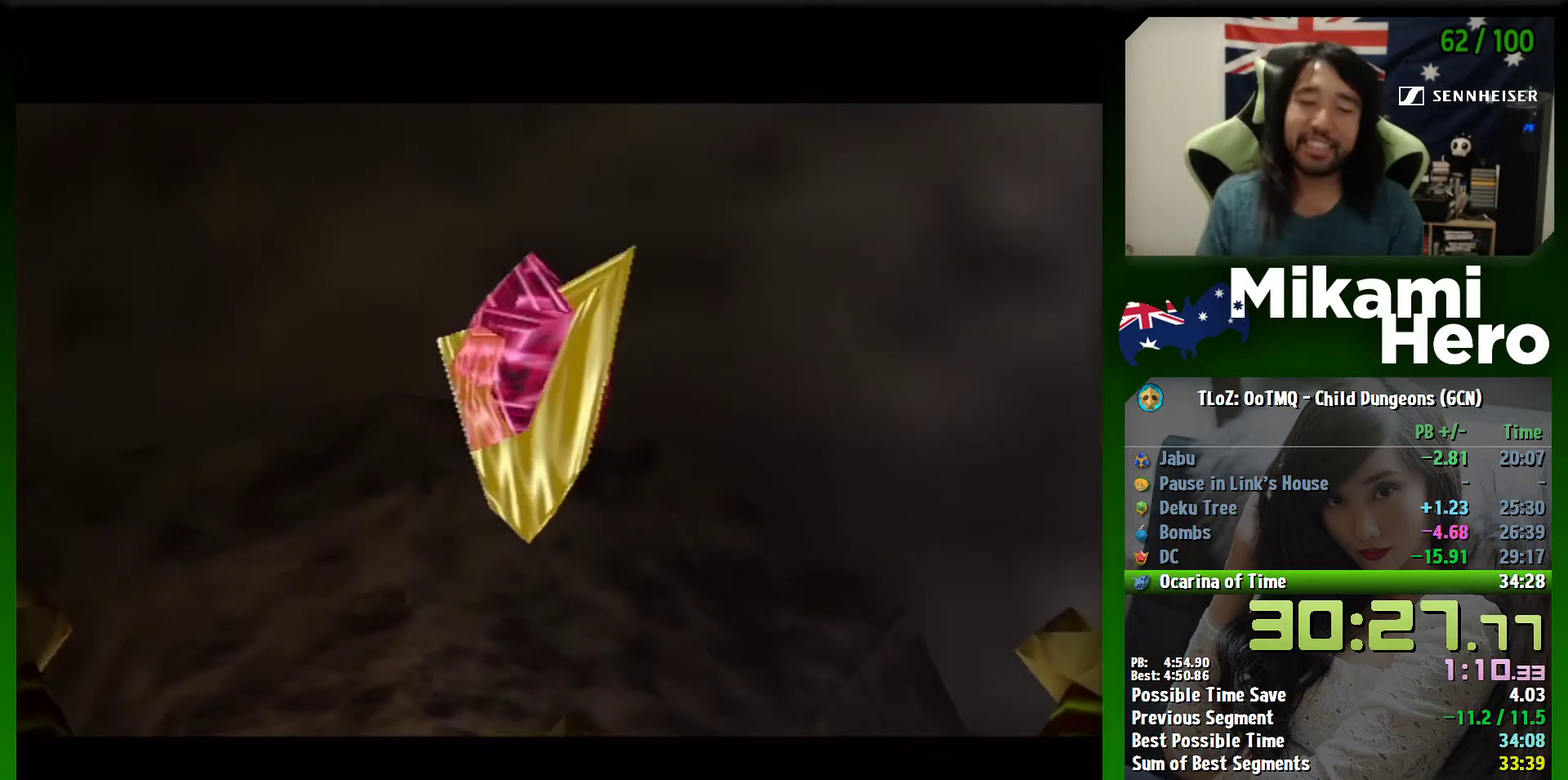
{"buttons": ["A"], "left_stick": "center", "events": [[333, "A", "down"], [400, "B", "down"], [467, "B", "up"]]}
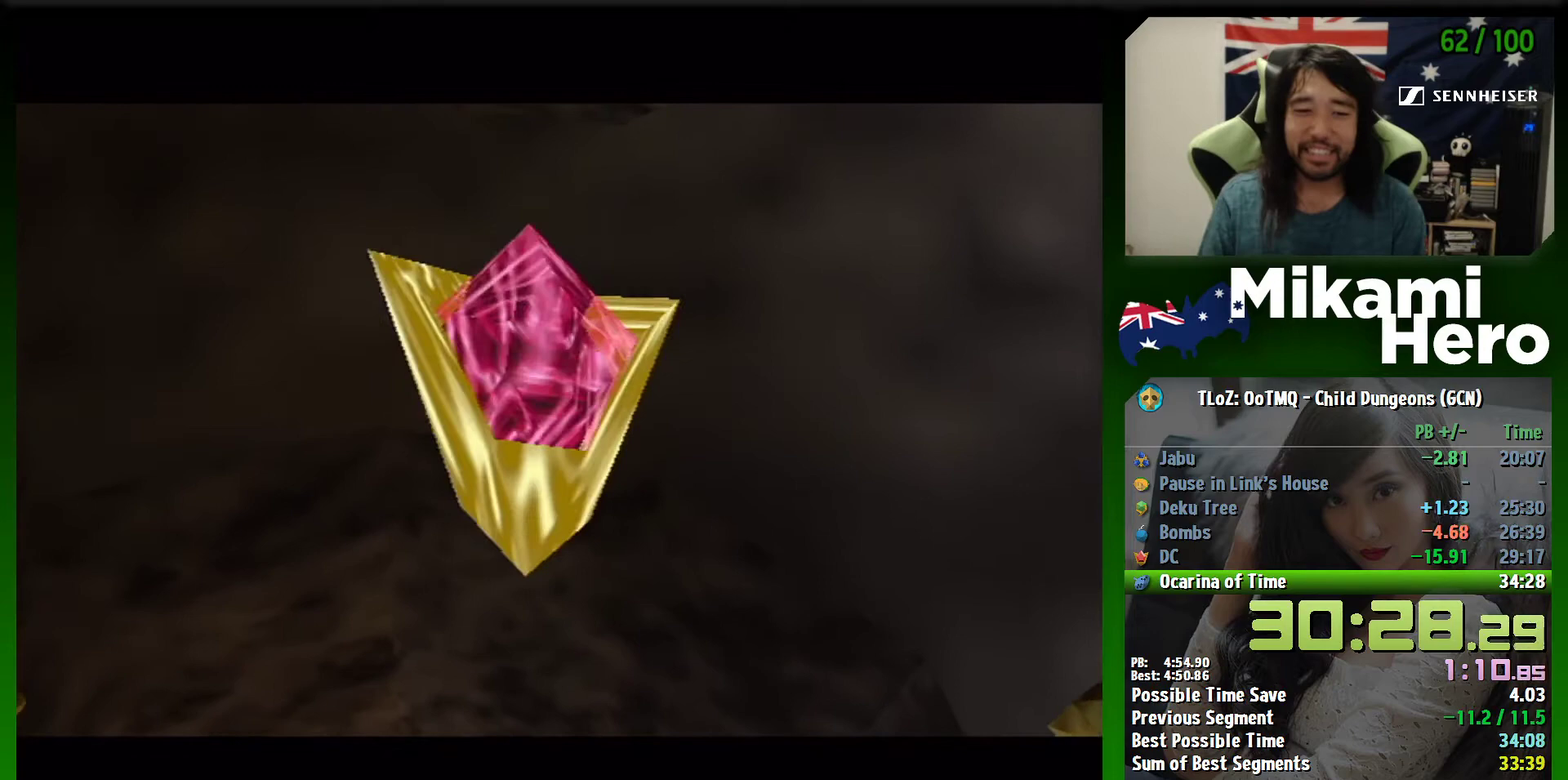
{"buttons": ["A", "B"], "left_stick": "center", "events": [[67, "B", "down"], [233, "B", "up"], [467, "B", "down"]]}
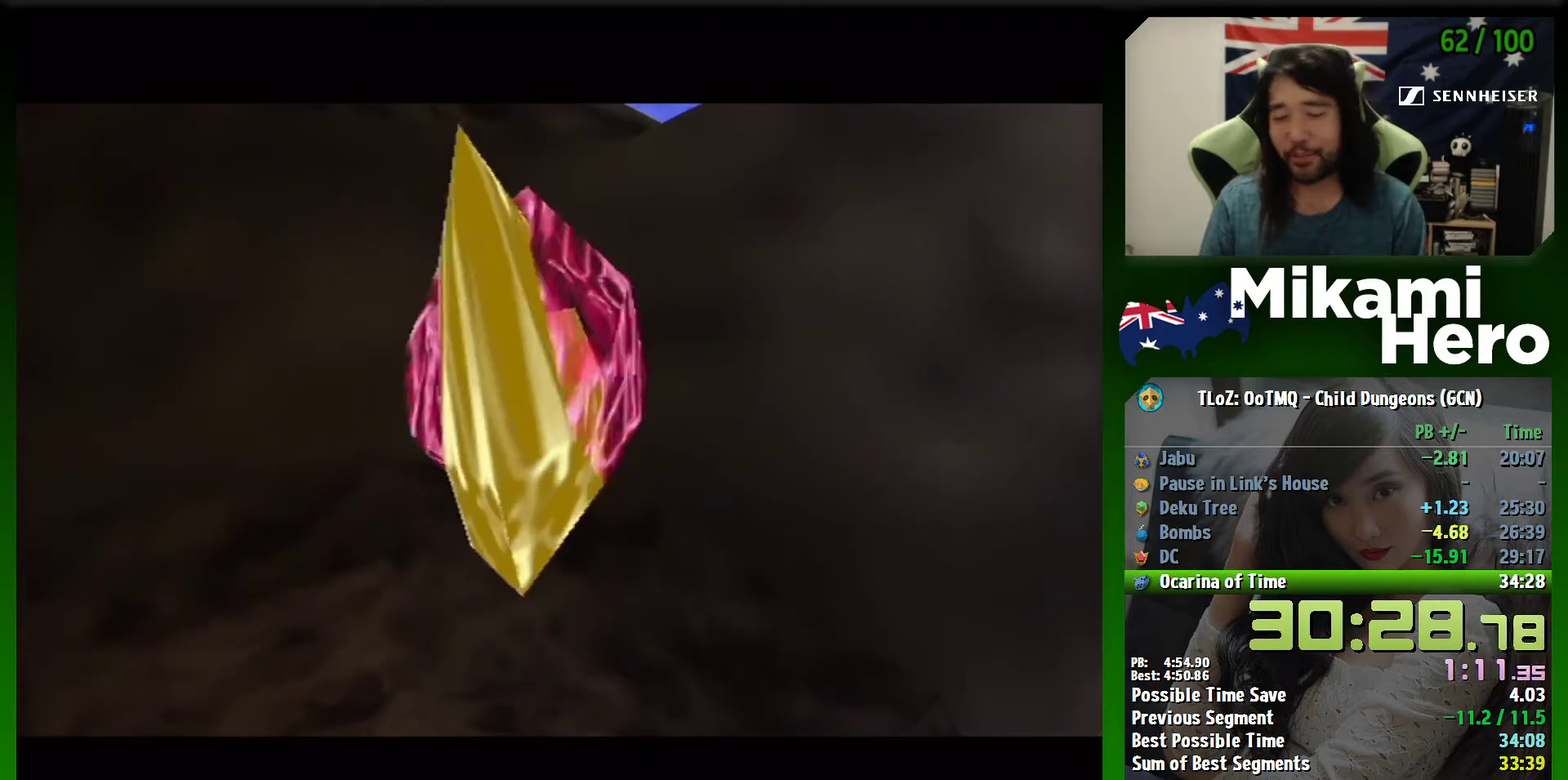
{"buttons": [], "left_stick": "center", "events": [[33, "B", "up"], [67, "A", "up"], [133, "A", "down"], [267, "B", "down"], [333, "B", "up"], [433, "A", "up"], [433, "B", "down"], [500, "B", "up"]]}
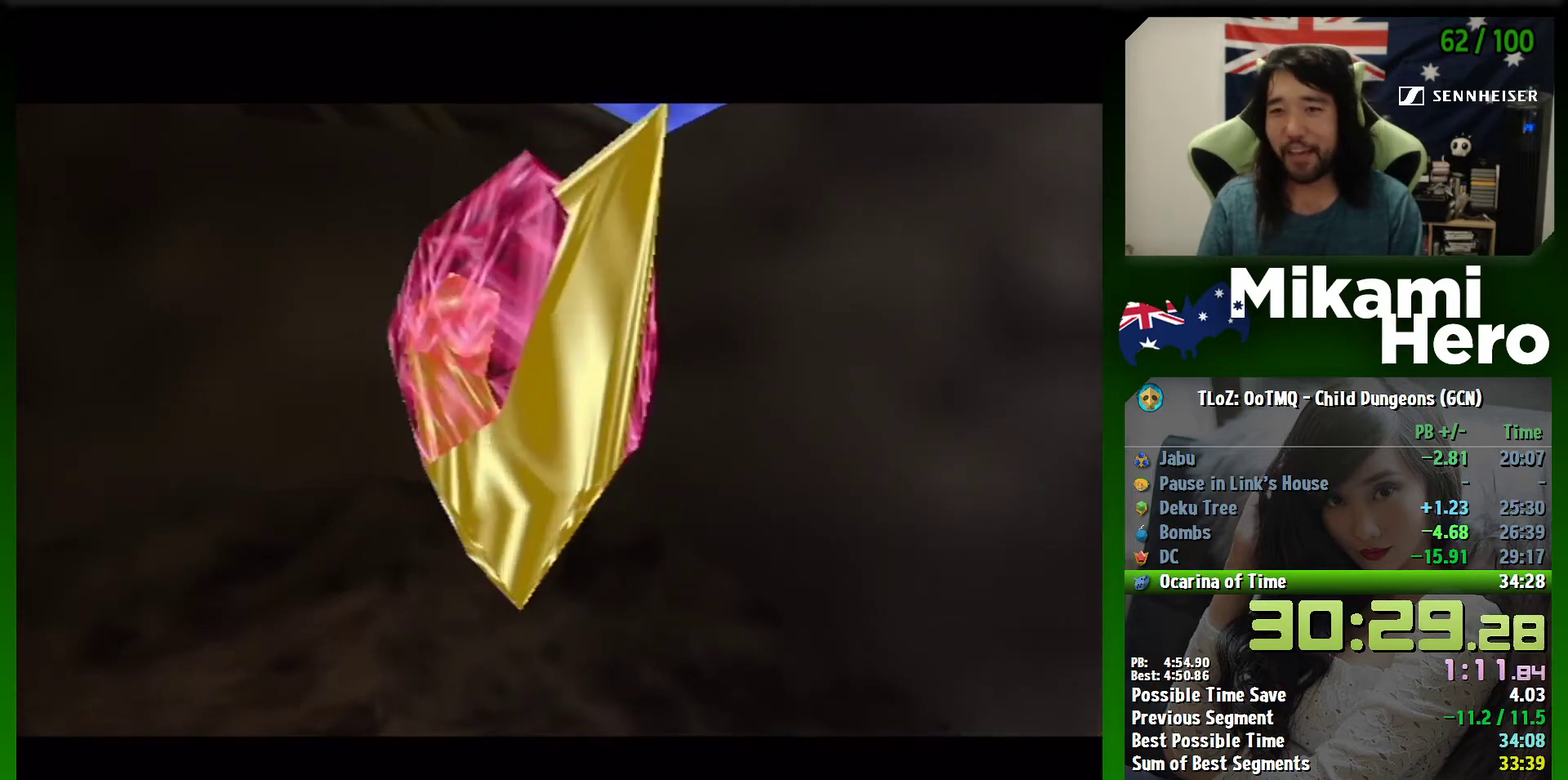
{"buttons": [], "left_stick": "center", "events": [[133, "A", "down"], [200, "A", "up"], [267, "B", "down"], [300, "A", "down"], [333, "B", "up"], [367, "A", "up"], [433, "B", "down"], [500, "B", "up"]]}
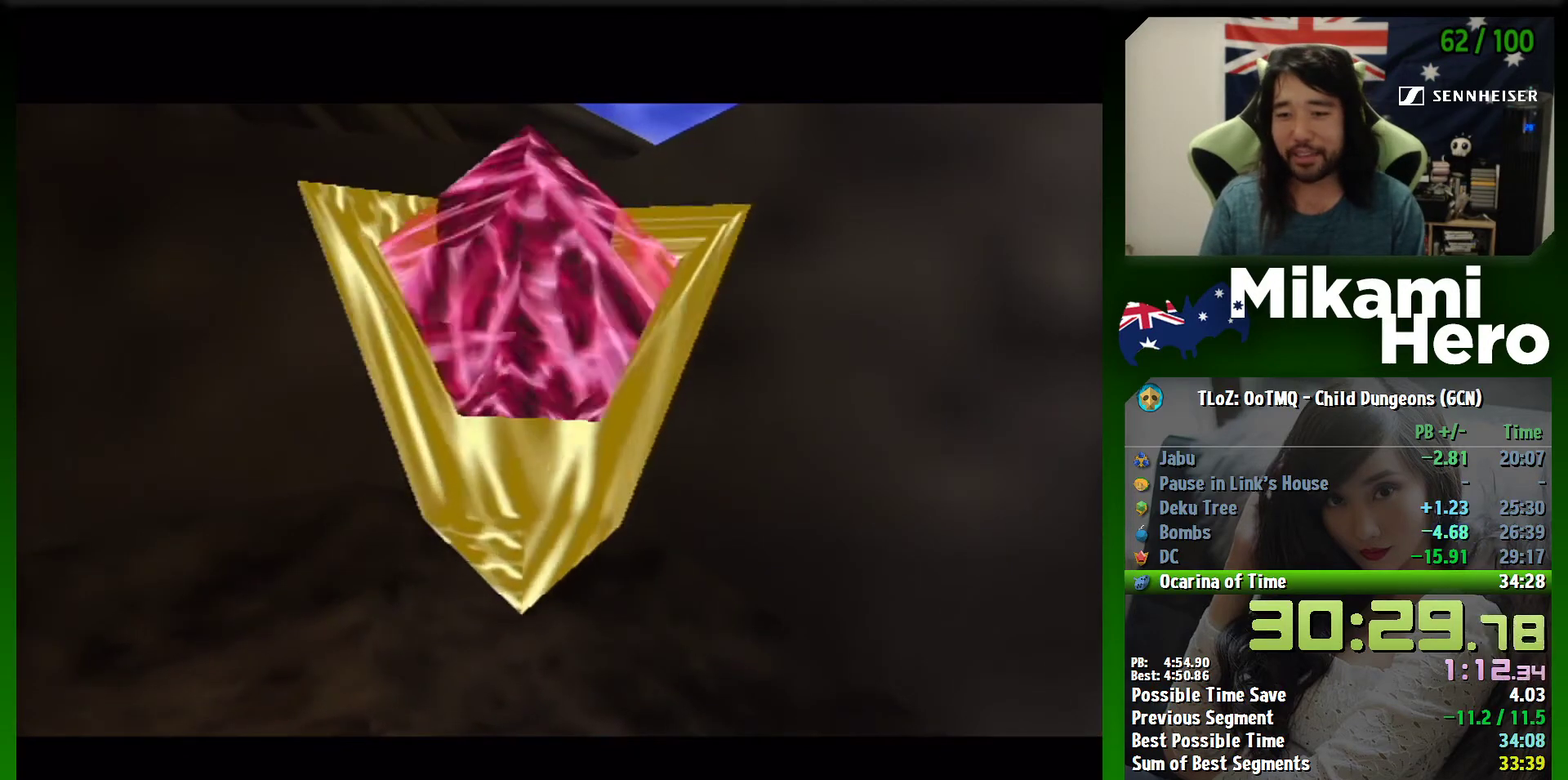
{"buttons": ["A"], "left_stick": "center", "events": [[100, "A", "down"], [100, "B", "down"], [167, "B", "up"], [233, "B", "down"], [267, "A", "up"], [333, "B", "up"], [367, "A", "down"], [433, "A", "up"], [433, "B", "down"], [500, "A", "down"], [500, "B", "up"]]}
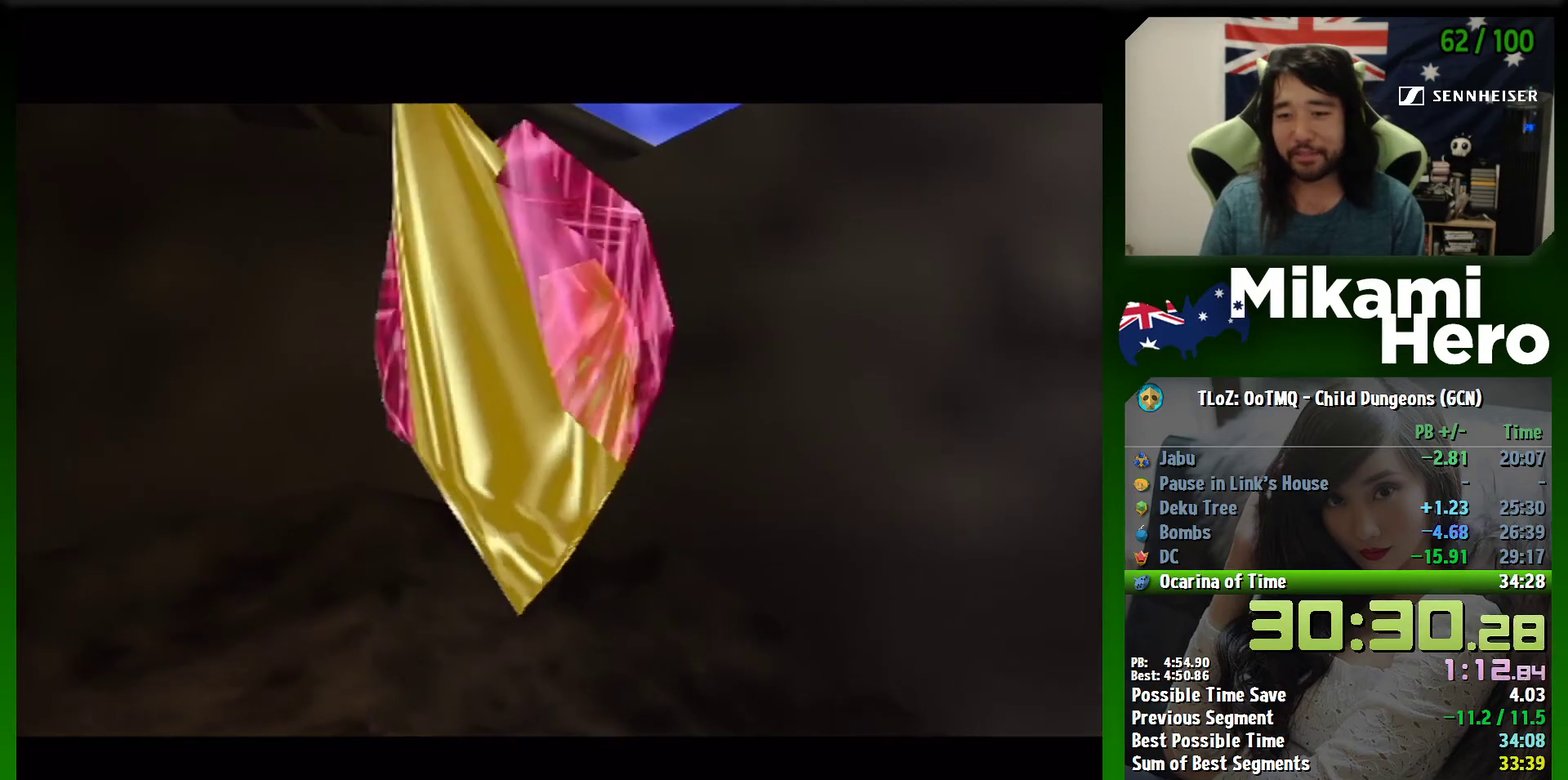
{"buttons": [], "left_stick": "center", "events": [[67, "A", "up"], [100, "B", "down"], [167, "B", "up"], [233, "B", "down"], [267, "A", "down"], [300, "B", "up"], [333, "A", "up"], [400, "A", "down"], [400, "B", "down"], [467, "A", "up"], [467, "B", "up"]]}
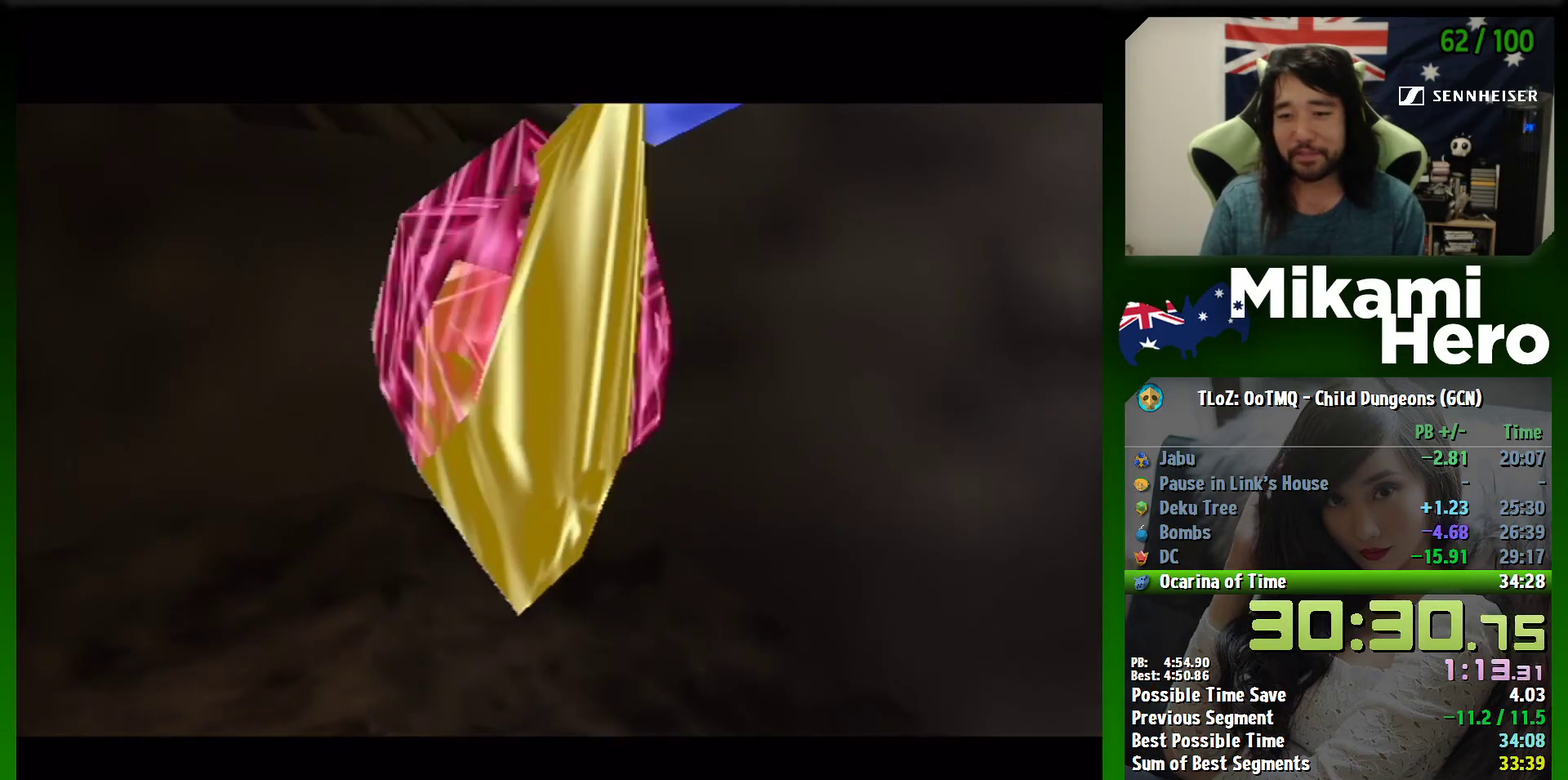
{"buttons": ["B"], "left_stick": "center", "events": [[500, "B", "down"]]}
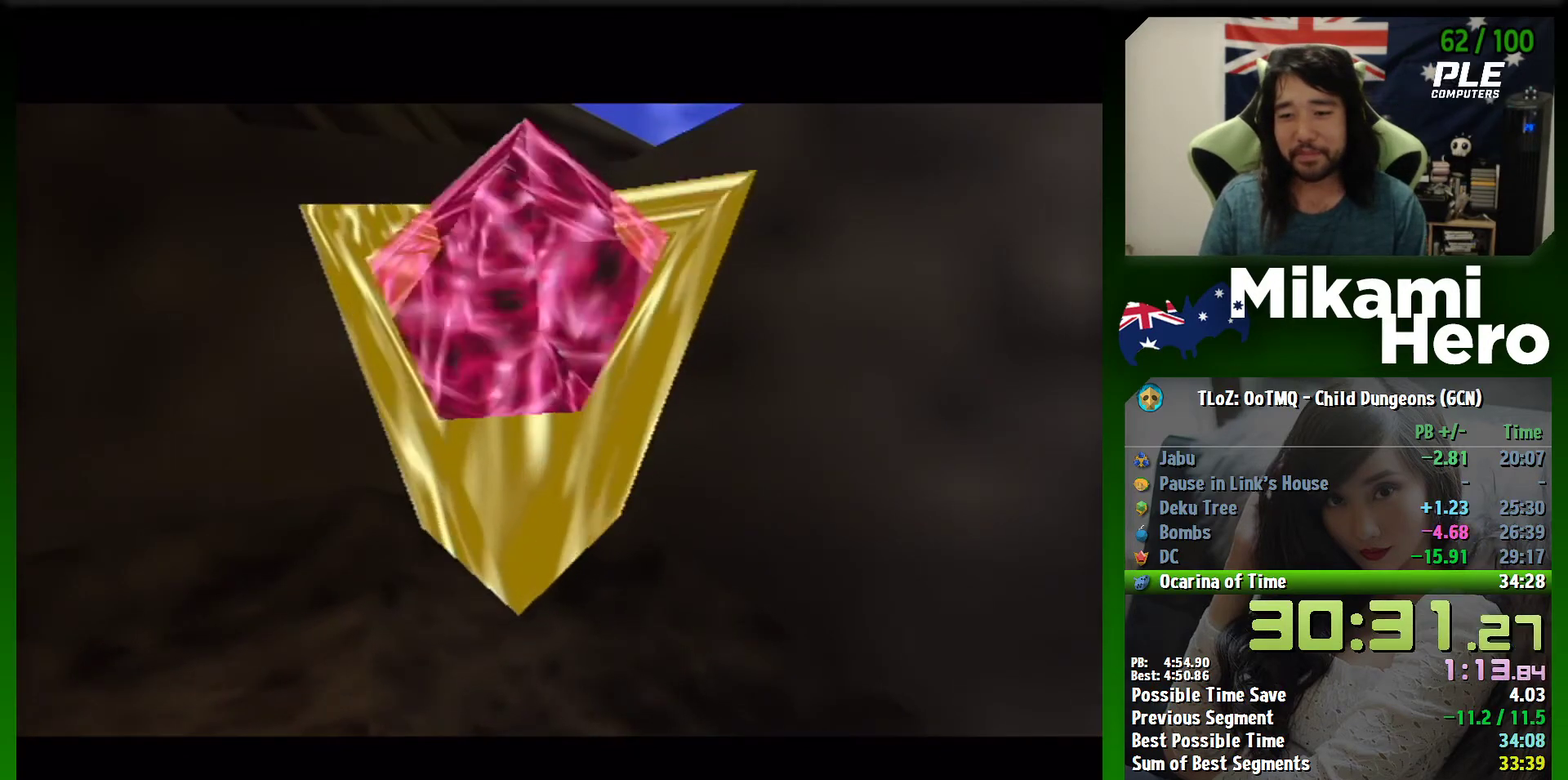
{"buttons": ["A", "B"], "left_stick": "center", "events": [[67, "A", "down"], [100, "B", "up"], [167, "B", "down"], [233, "A", "up"], [233, "B", "up"], [333, "A", "down"], [400, "A", "up"], [467, "A", "down"], [500, "B", "down"]]}
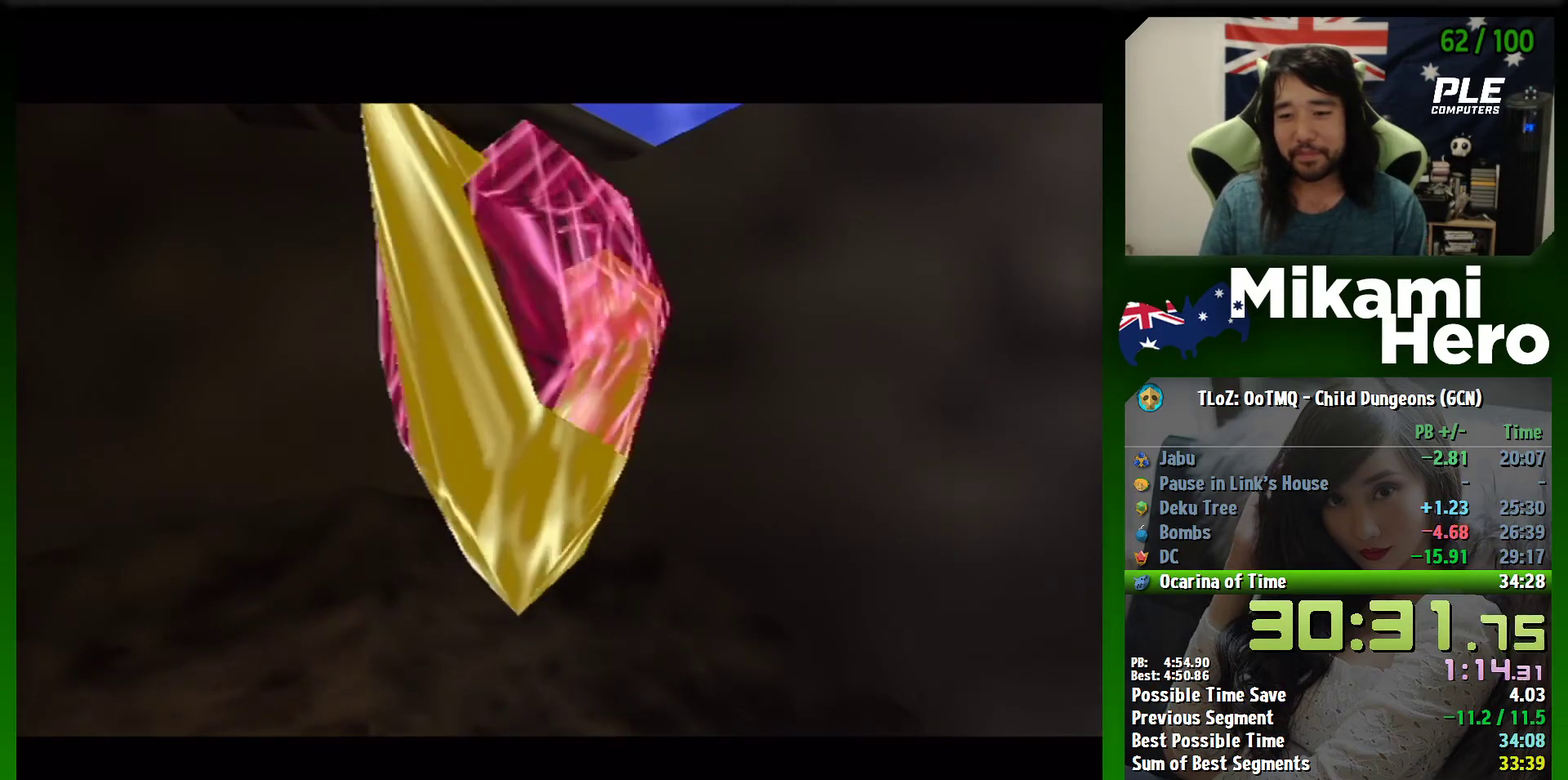
{"buttons": ["B"], "left_stick": "center", "events": [[67, "A", "up"], [67, "B", "up"], [267, "A", "down"], [333, "A", "up"], [333, "B", "down"], [400, "A", "down"], [400, "B", "up"], [467, "A", "up"], [500, "B", "down"]]}
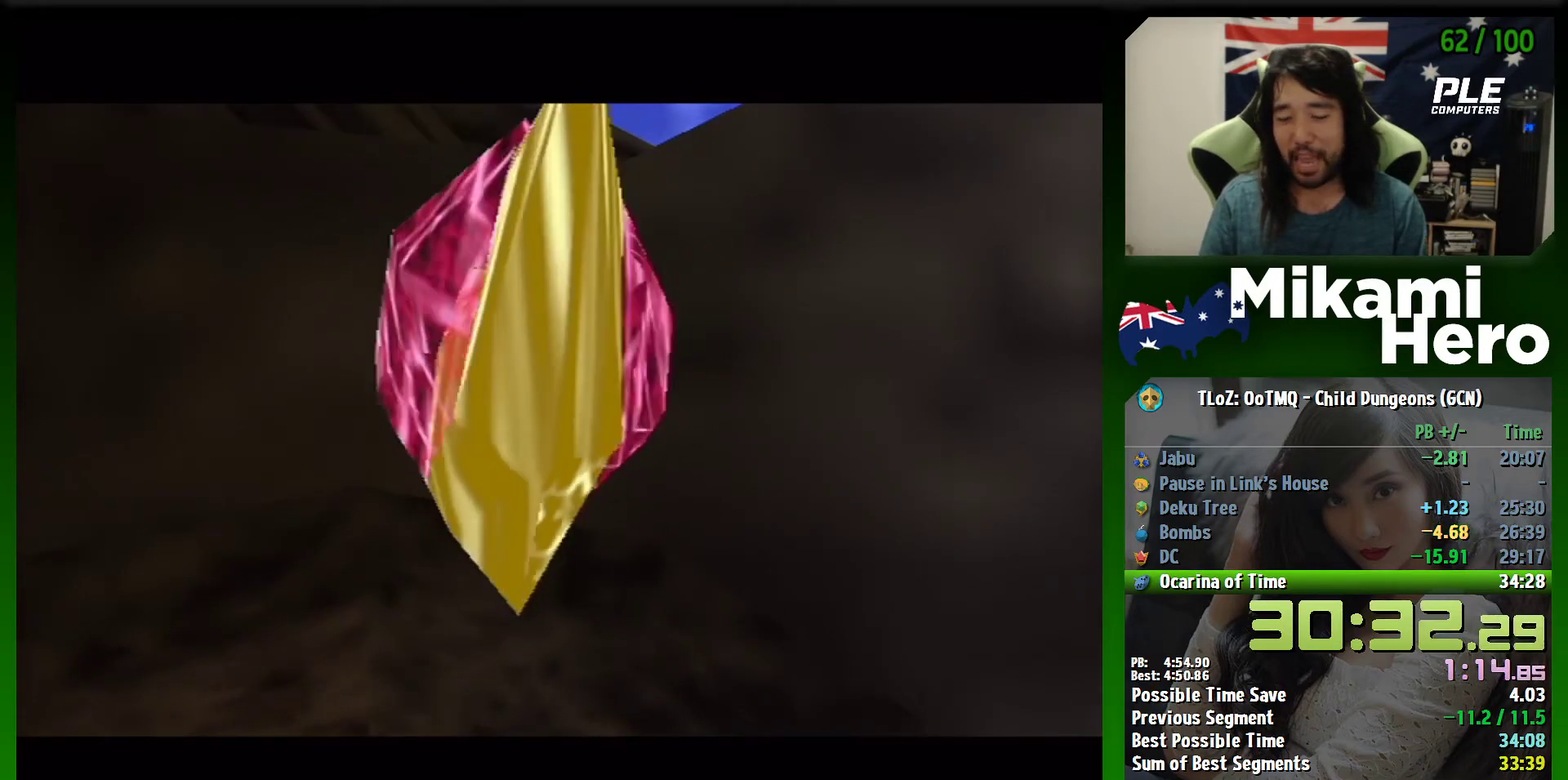
{"buttons": ["A"], "left_stick": "center", "events": [[67, "A", "down"], [100, "B", "up"], [133, "A", "up"], [333, "A", "down"], [333, "B", "down"], [400, "A", "up"], [400, "B", "up"], [467, "A", "down"]]}
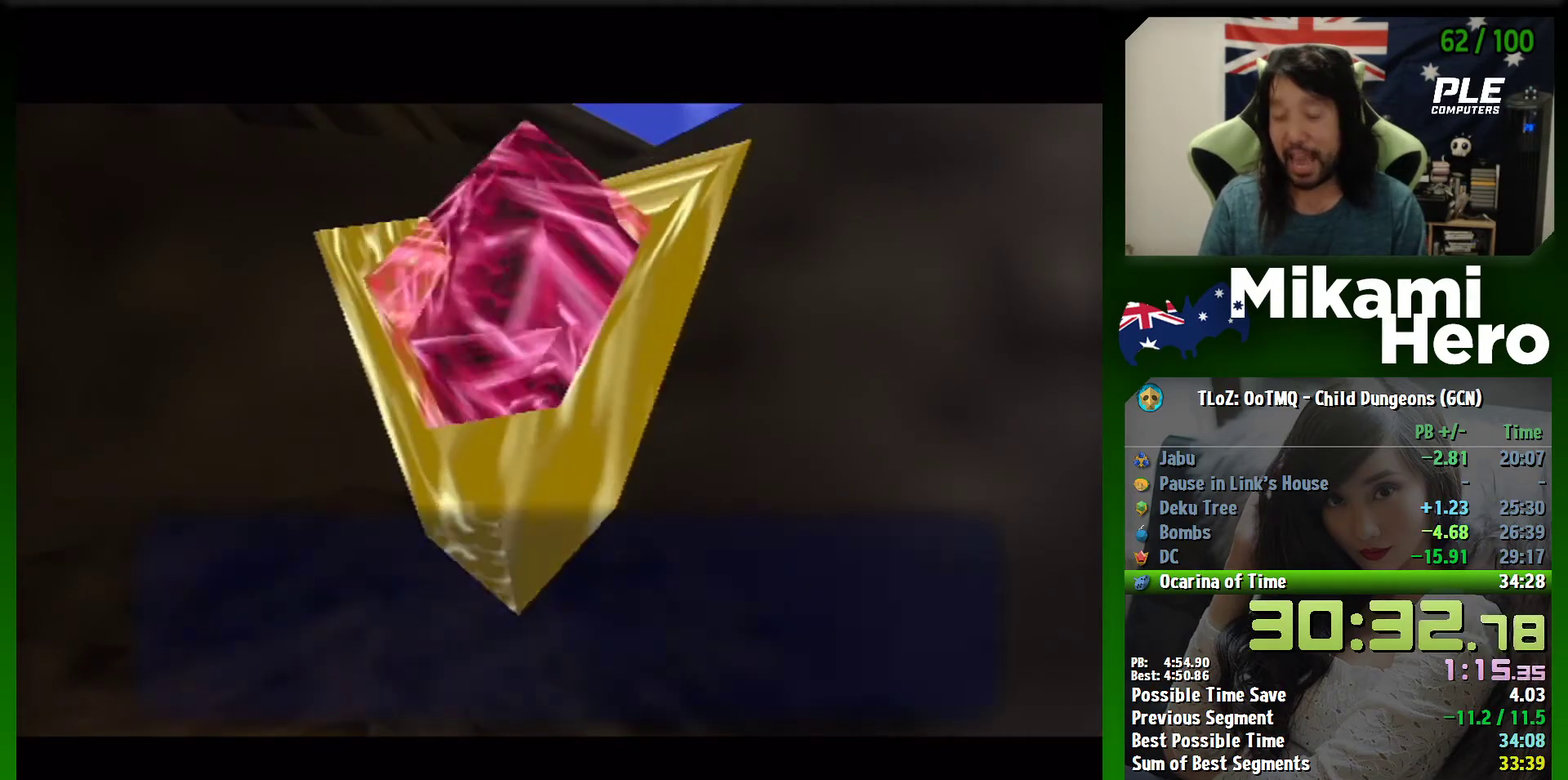
{"buttons": ["A"], "left_stick": "center", "events": [[33, "A", "up"], [33, "B", "down"], [100, "A", "down"], [100, "B", "up"], [167, "A", "up"], [333, "B", "down"], [367, "A", "down"], [400, "B", "up"], [433, "A", "up"], [500, "A", "down"]]}
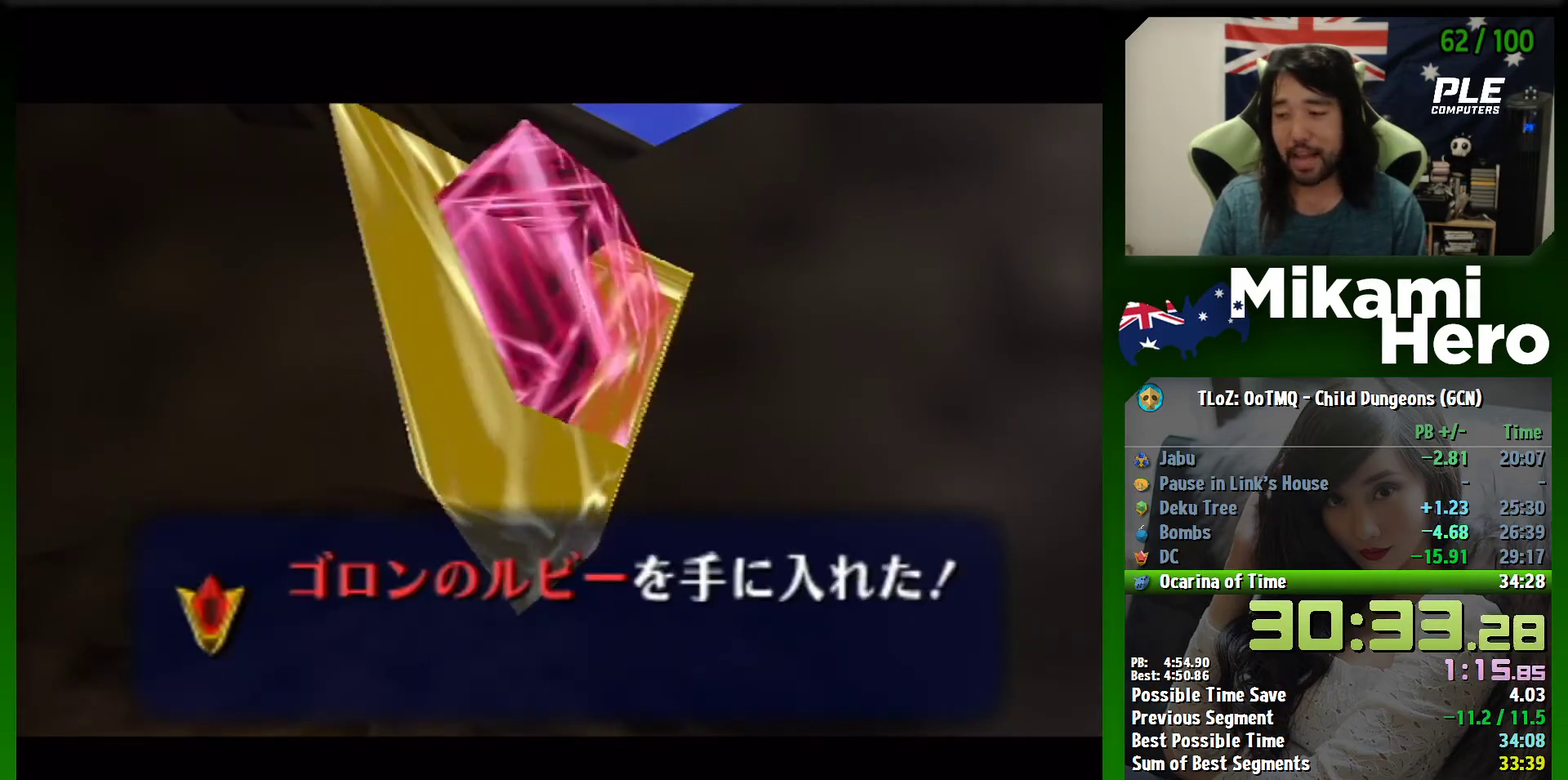
{"buttons": [], "left_stick": "center", "events": [[33, "B", "down"], [67, "A", "up"], [100, "B", "up"], [167, "B", "down"], [267, "B", "up"]]}
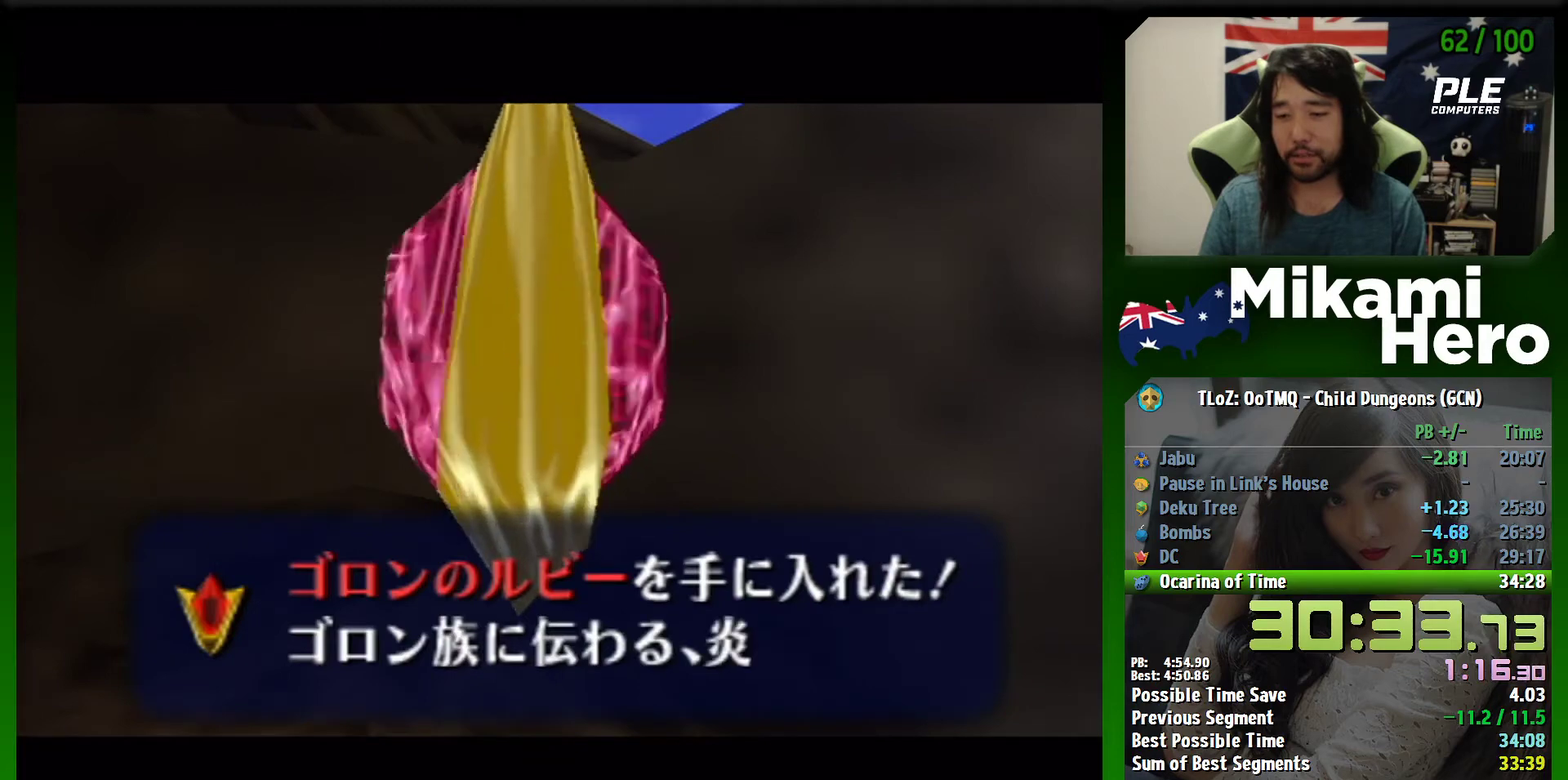
{"buttons": ["A"], "left_stick": "center", "events": [[33, "B", "down"], [100, "B", "up"], [167, "B", "down"], [233, "B", "up"], [300, "A", "down"], [367, "A", "up"], [433, "A", "down"]]}
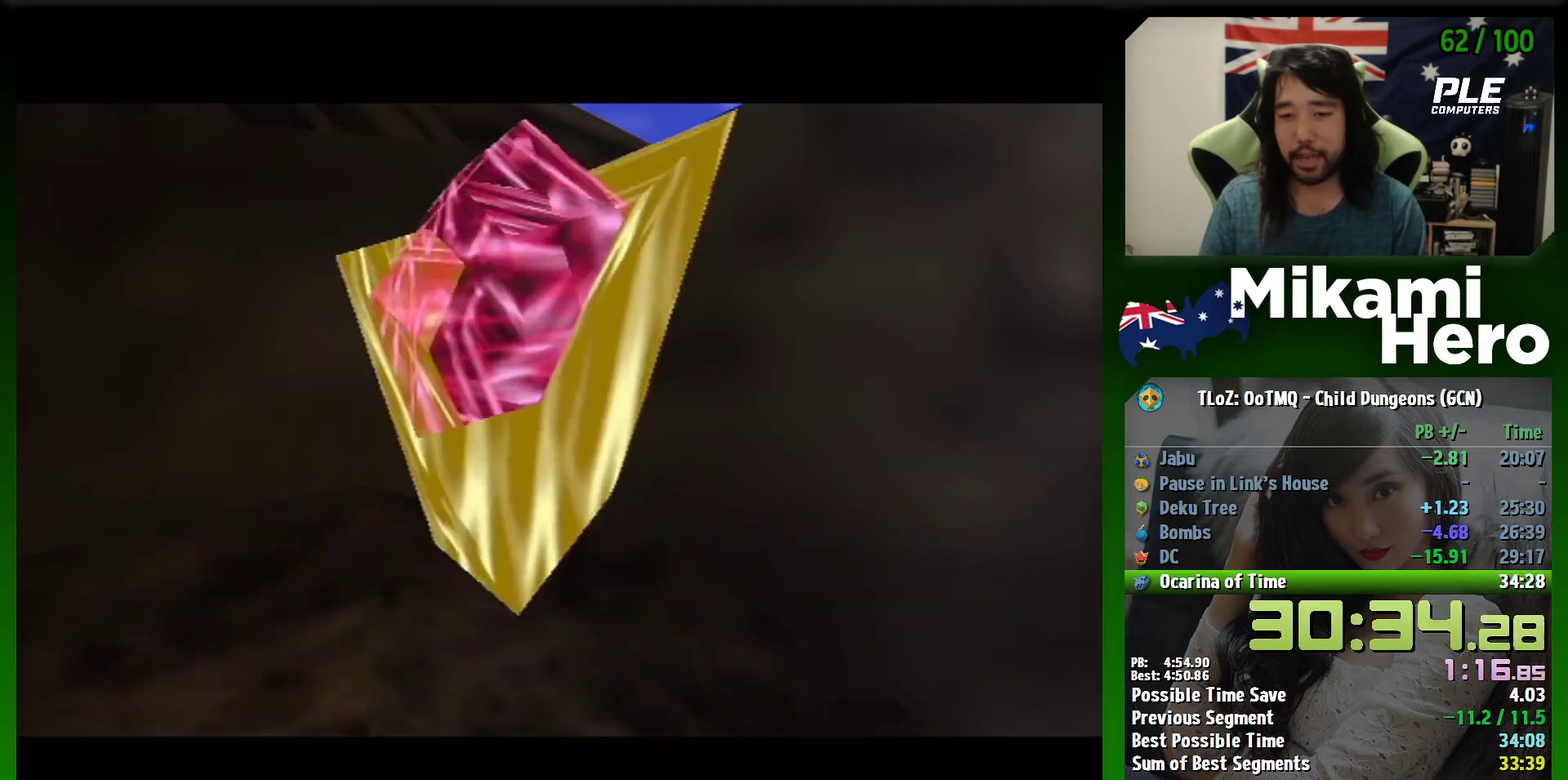
{"buttons": ["A", "B"], "left_stick": "center", "events": [[33, "B", "down"], [100, "B", "up"], [133, "A", "up"], [200, "B", "down"], [267, "B", "up"], [333, "A", "down"], [333, "B", "down"], [400, "A", "up"], [400, "B", "up"], [467, "A", "down"], [500, "B", "down"]]}
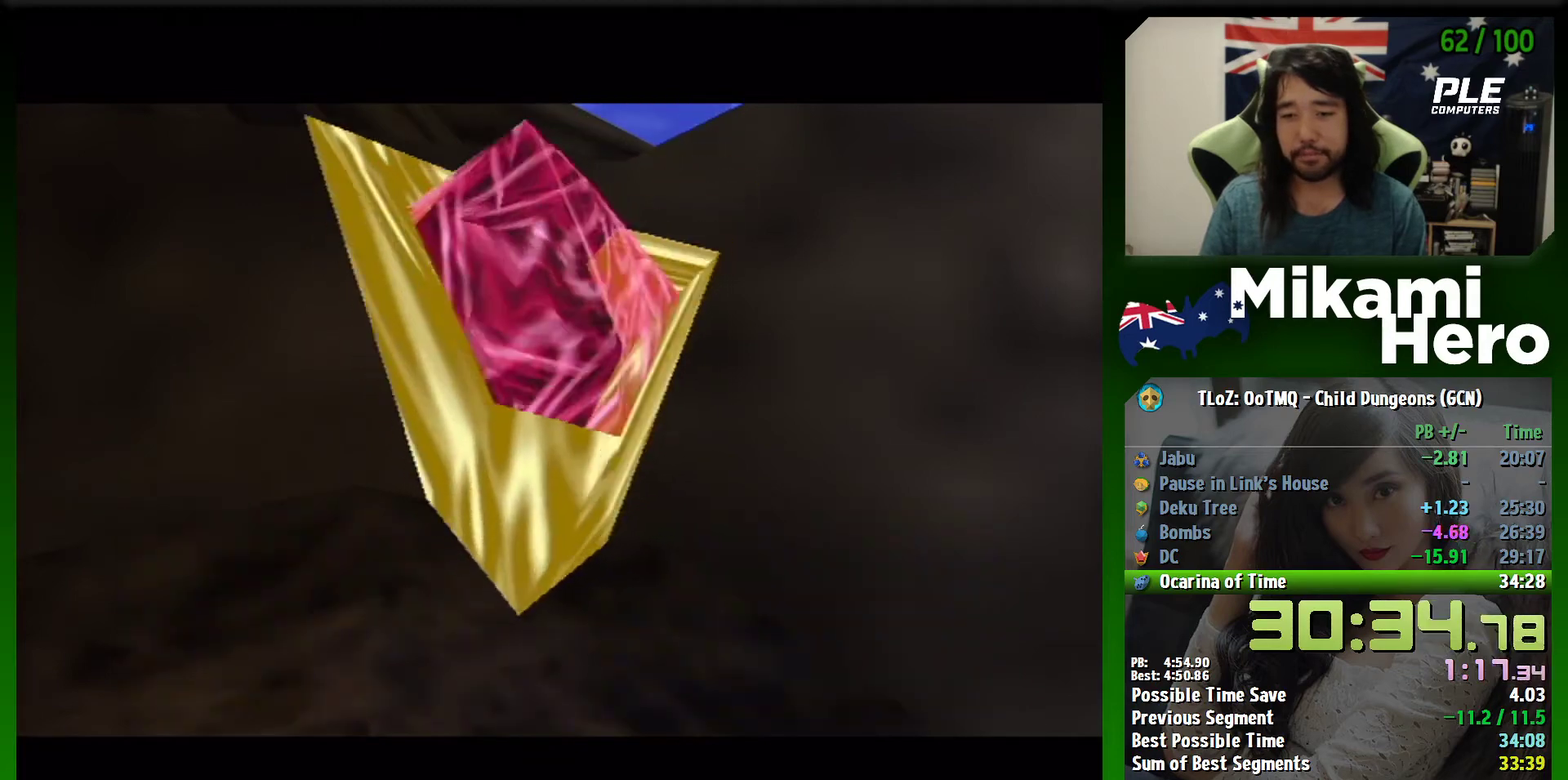
{"buttons": [], "left_stick": "center", "events": [[67, "A", "up"], [100, "B", "up"], [167, "B", "down"], [233, "B", "up"], [267, "A", "down"], [333, "A", "up"], [333, "B", "down"], [400, "A", "down"], [400, "B", "up"], [500, "A", "up"]]}
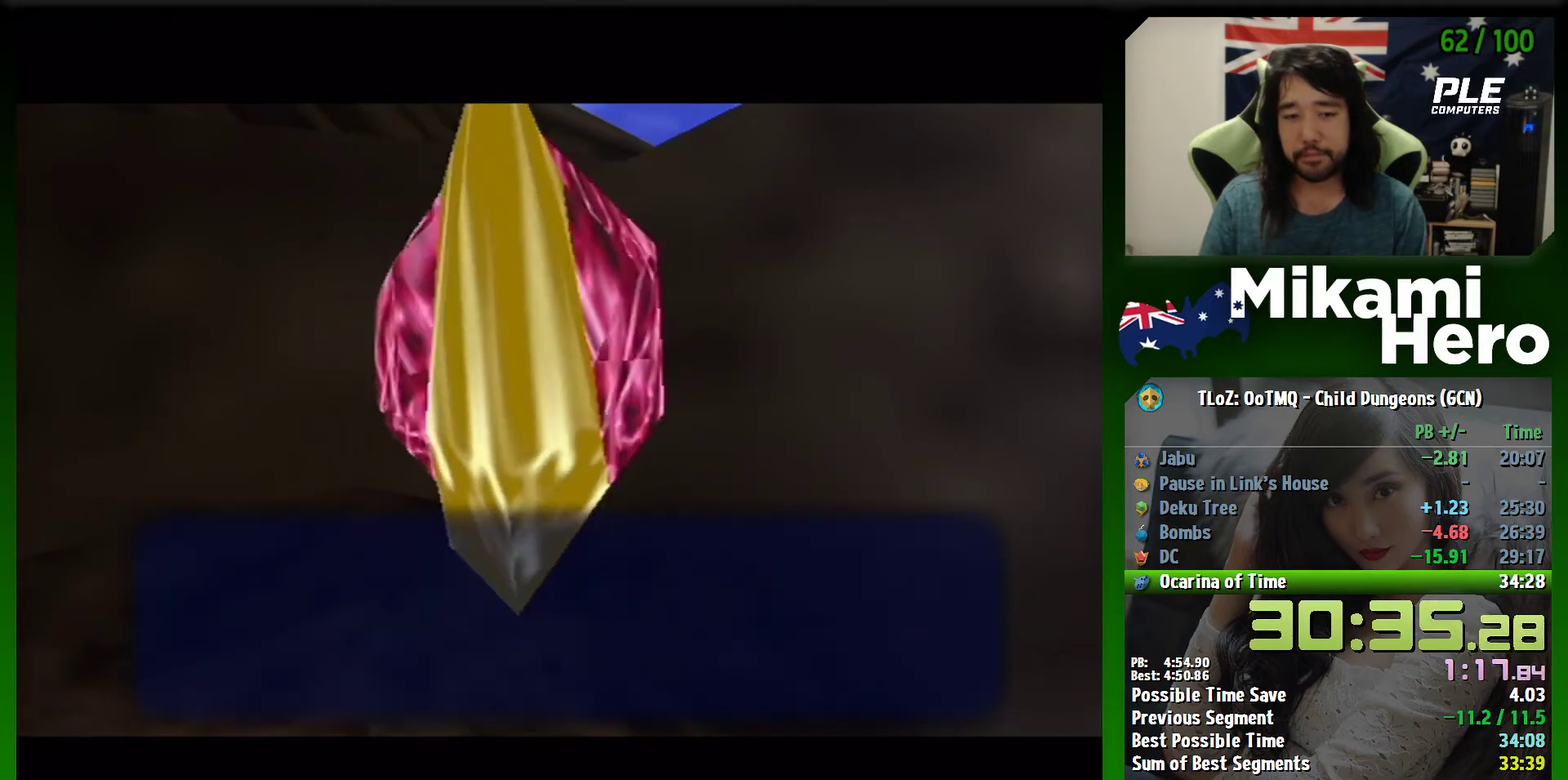
{"buttons": ["A"], "left_stick": "center", "events": [[33, "B", "down"], [67, "A", "down"], [100, "B", "up"], [133, "A", "up"], [200, "A", "down"], [267, "A", "up"], [333, "A", "down"], [400, "A", "up"], [500, "A", "down"]]}
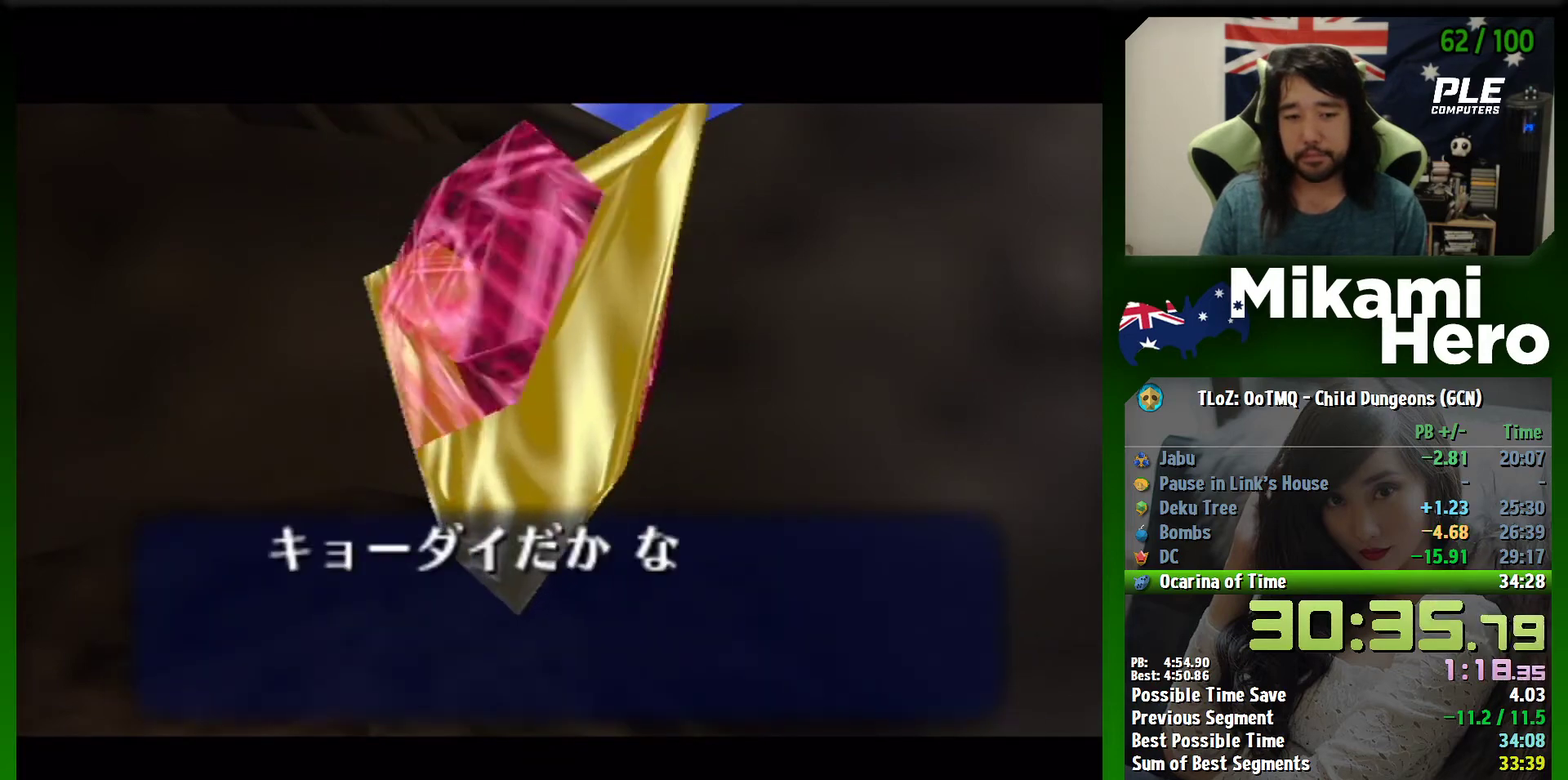
{"buttons": [], "left_stick": "center", "events": [[33, "B", "down"], [67, "A", "up"], [100, "B", "up"], [133, "A", "down"], [200, "A", "up"], [200, "B", "down"], [267, "A", "down"], [267, "B", "up"], [333, "A", "up"], [367, "B", "down"], [433, "A", "down"], [433, "B", "up"], [500, "A", "up"]]}
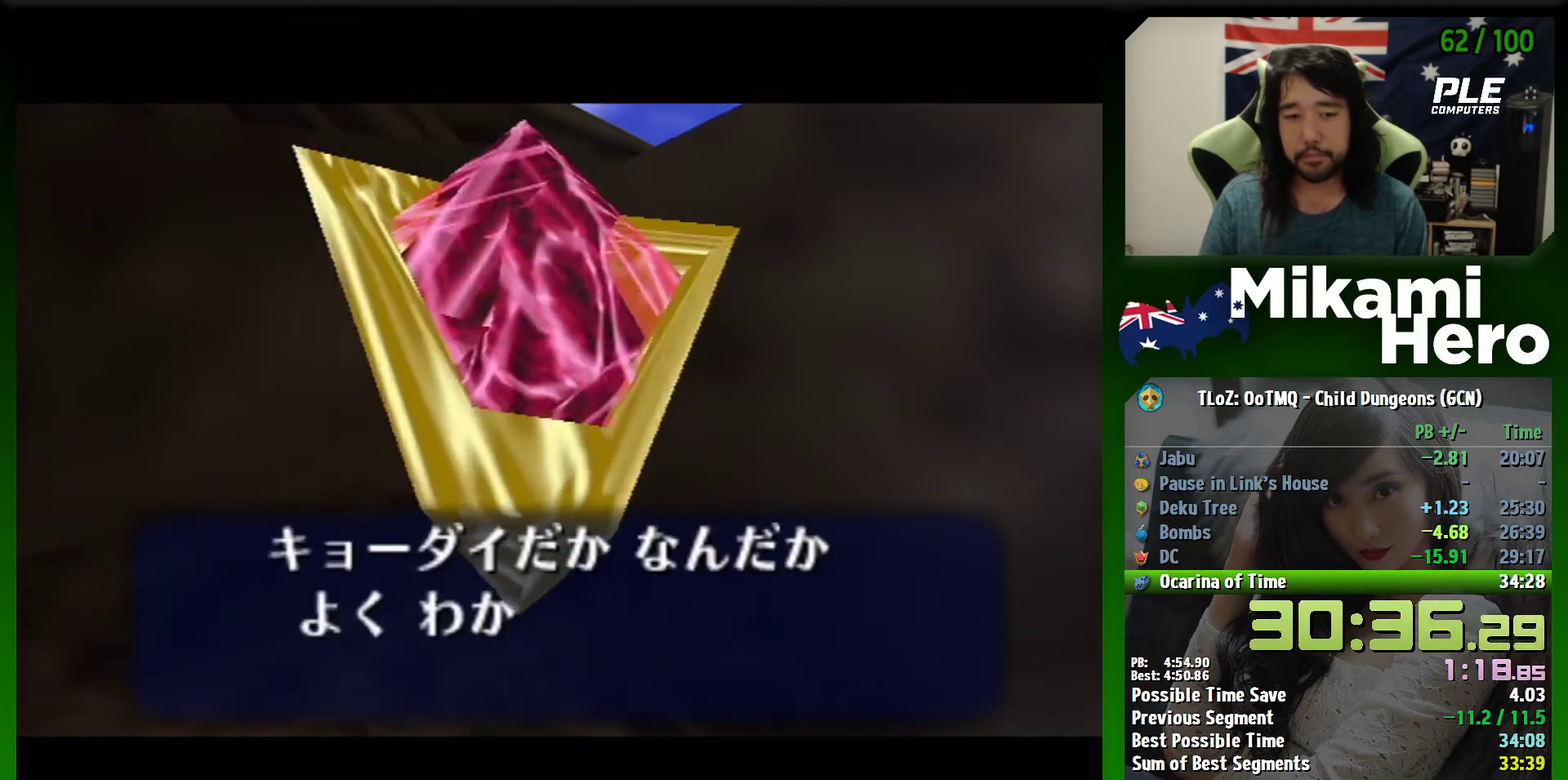
{"buttons": [], "left_stick": "center", "events": [[67, "A", "down"], [167, "A", "up"], [200, "B", "down"], [267, "B", "up"], [367, "A", "down"], [433, "A", "up"]]}
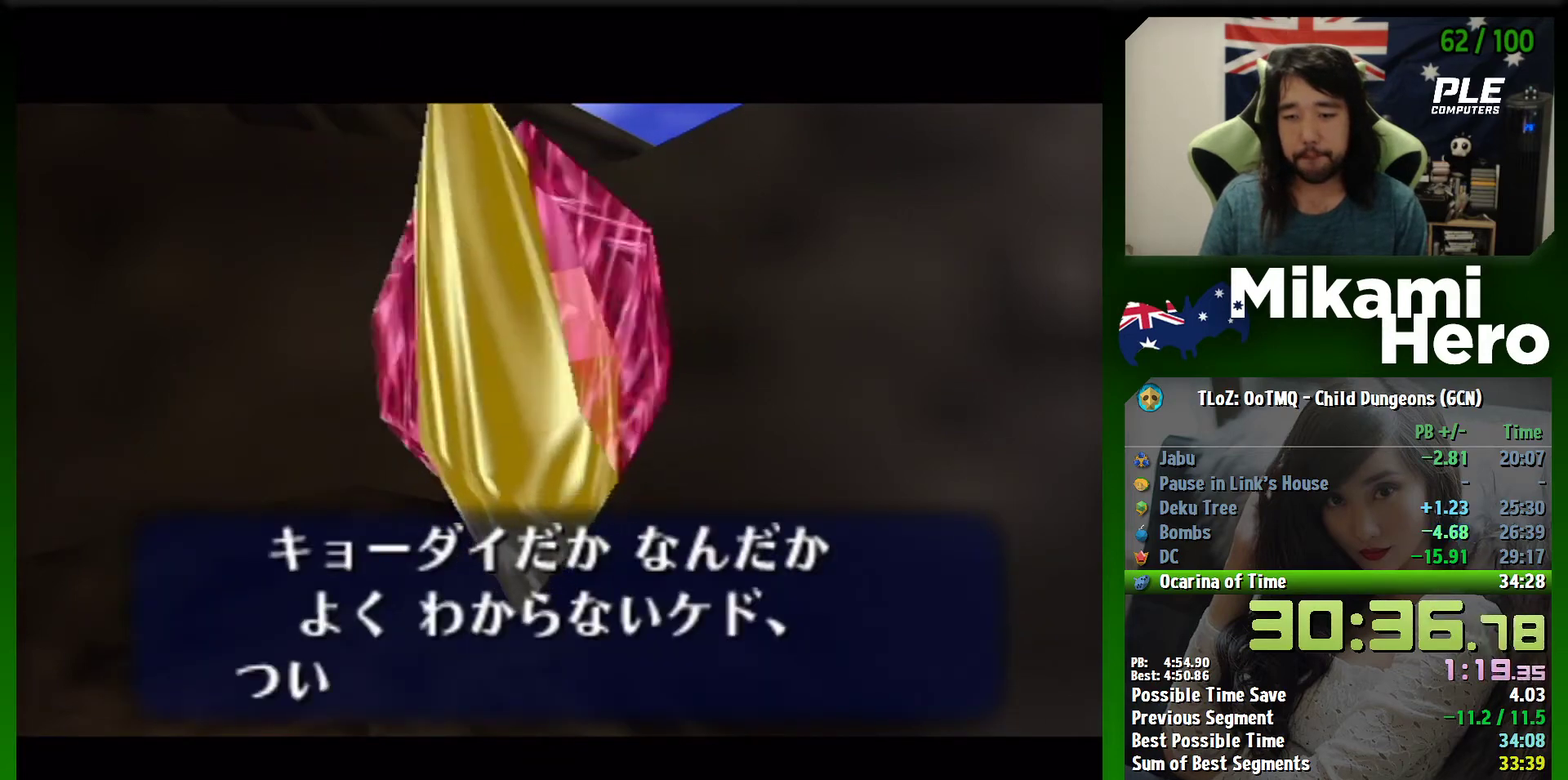
{"buttons": [], "left_stick": "center", "events": [[33, "A", "down"], [67, "B", "down"], [100, "A", "up"], [133, "B", "up"], [233, "B", "down"], [267, "A", "down"], [300, "B", "up"], [333, "A", "up"], [400, "B", "down"], [433, "A", "down"], [467, "B", "up"], [500, "A", "up"]]}
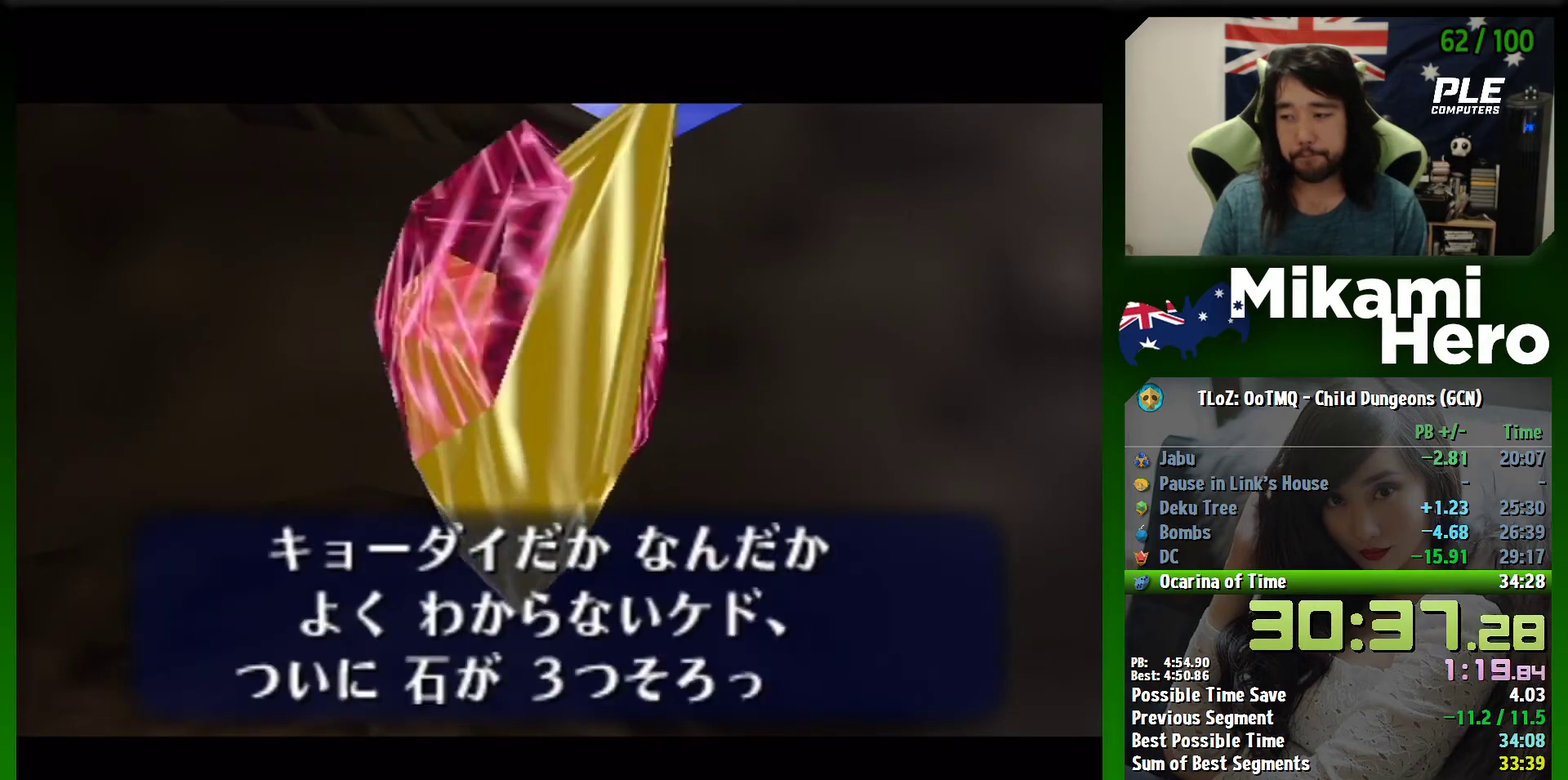
{"buttons": ["A"], "left_stick": "center", "events": [[100, "A", "down"], [100, "B", "down"], [133, "A", "up"], [167, "B", "up"], [200, "A", "down"], [233, "B", "down"], [300, "A", "up"], [300, "B", "up"], [333, "A", "down"], [400, "A", "up"], [400, "B", "down"], [500, "A", "down"], [500, "B", "up"]]}
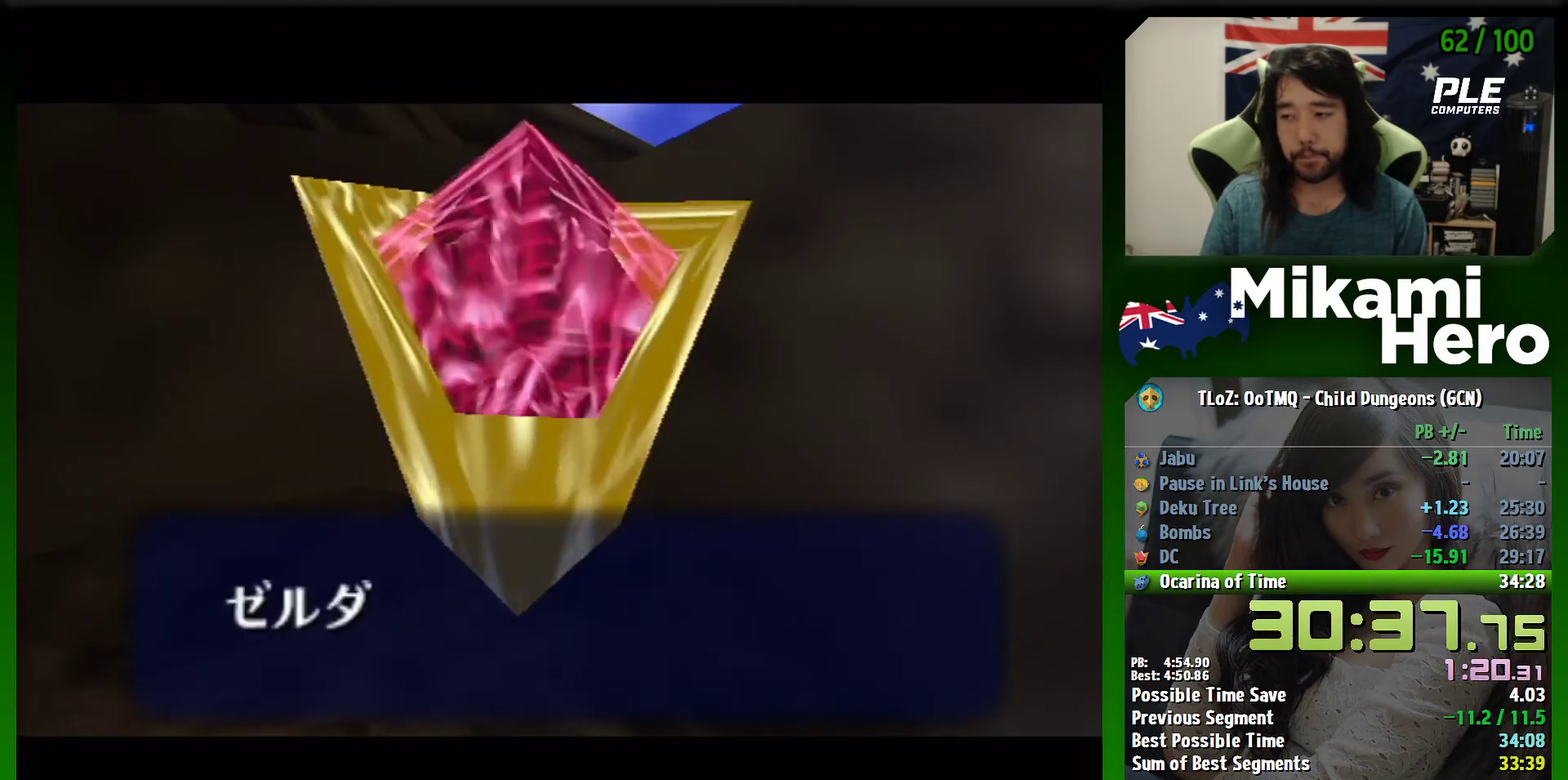
{"buttons": ["B"], "left_stick": "center", "events": [[33, "A", "up"], [100, "B", "down"], [133, "A", "down"], [167, "B", "up"], [200, "A", "up"], [267, "A", "down"], [267, "B", "down"], [300, "A", "up"], [333, "B", "up"], [400, "A", "down"], [467, "A", "up"], [467, "B", "down"]]}
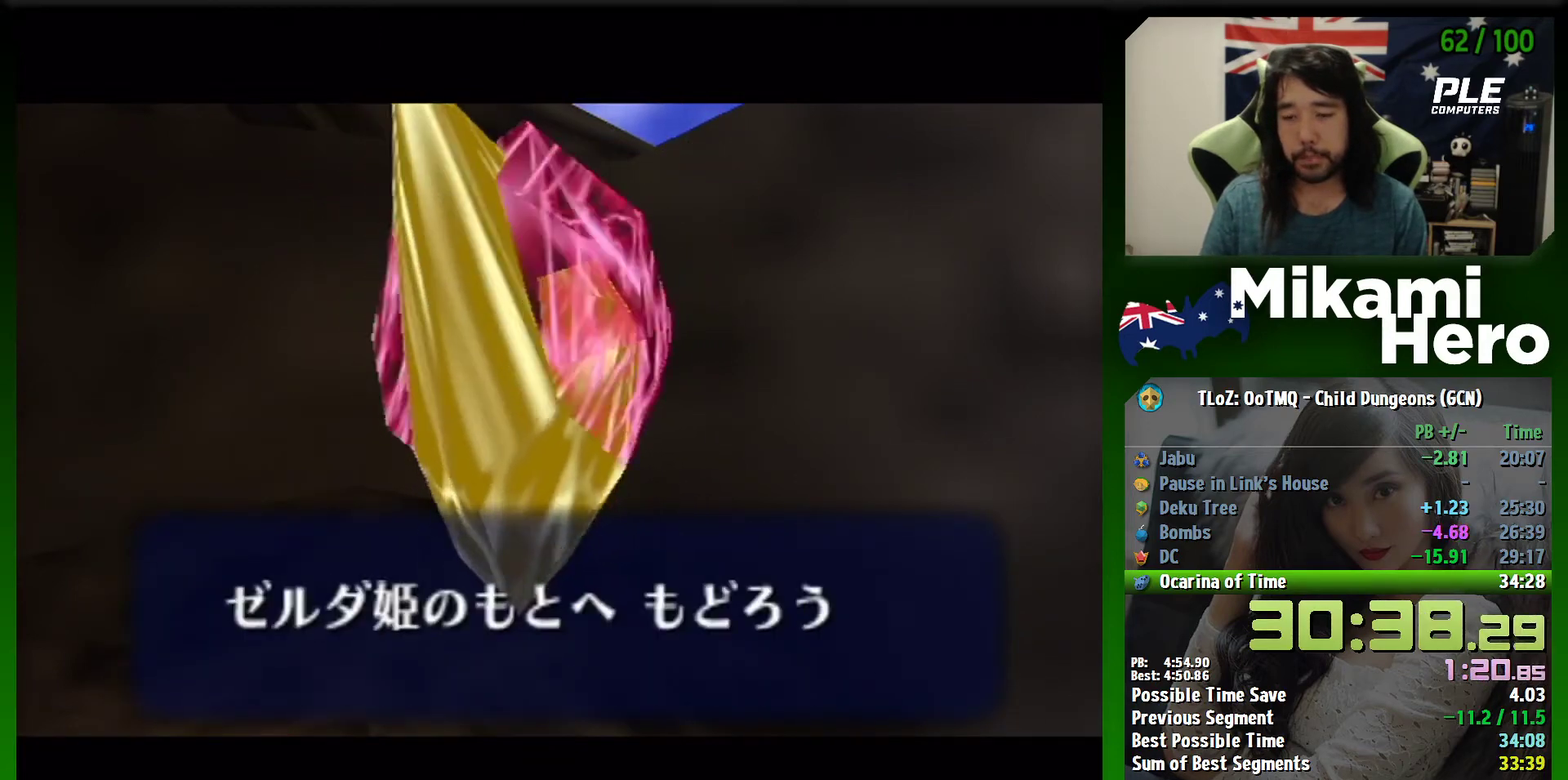
{"buttons": ["A", "B"], "left_stick": "center", "events": [[33, "B", "up"], [167, "A", "down"], [233, "A", "up"], [267, "B", "down"], [300, "A", "down"], [333, "B", "up"], [367, "A", "up"], [467, "A", "down"], [467, "B", "down"]]}
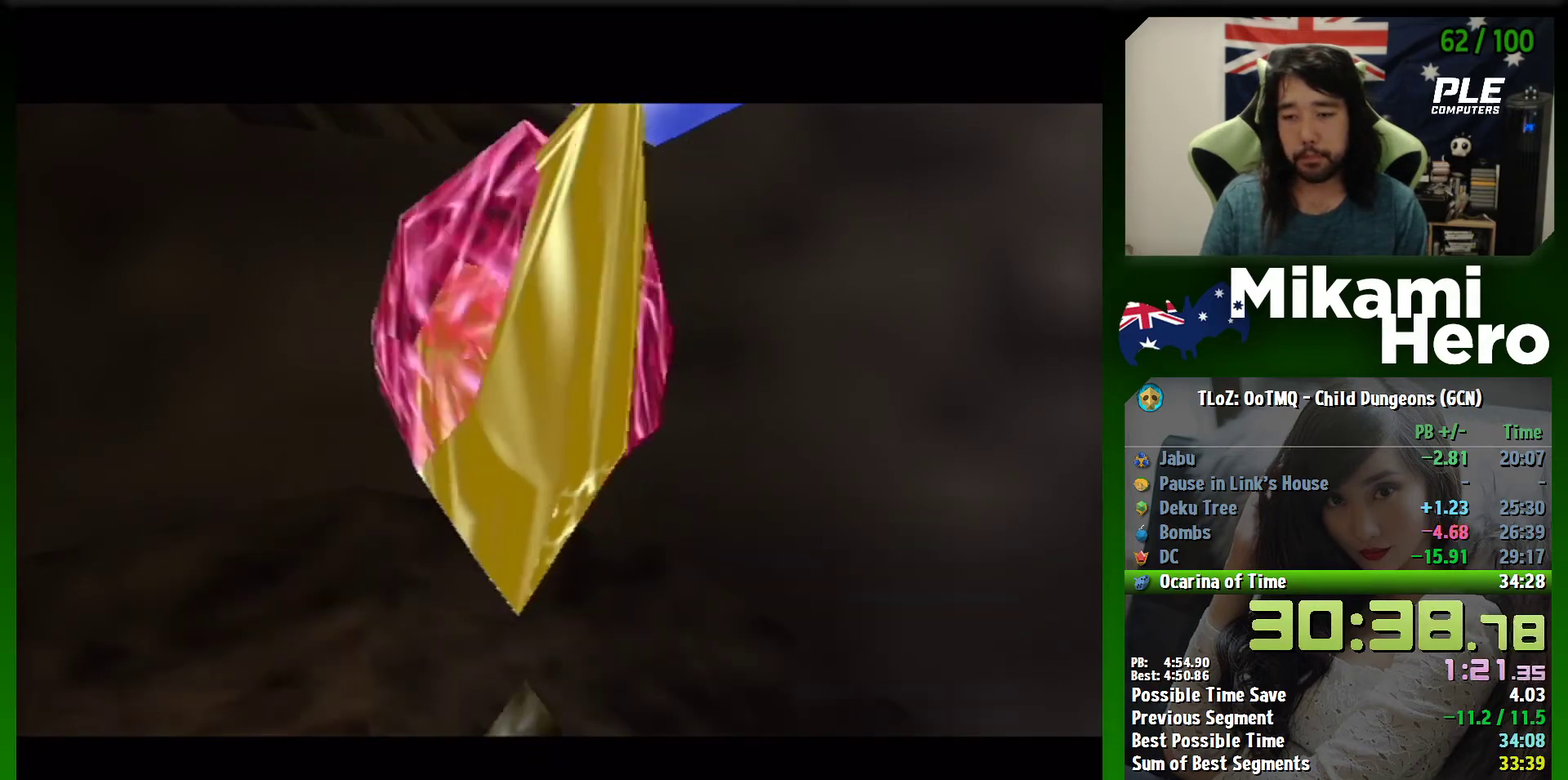
{"buttons": [], "left_stick": "center", "events": [[33, "A", "up"], [33, "B", "up"], [133, "A", "down"], [133, "B", "down"], [200, "B", "up"], [267, "B", "down"], [300, "A", "up"], [333, "B", "up"], [367, "A", "down"], [433, "A", "up"], [433, "B", "down"], [500, "B", "up"]]}
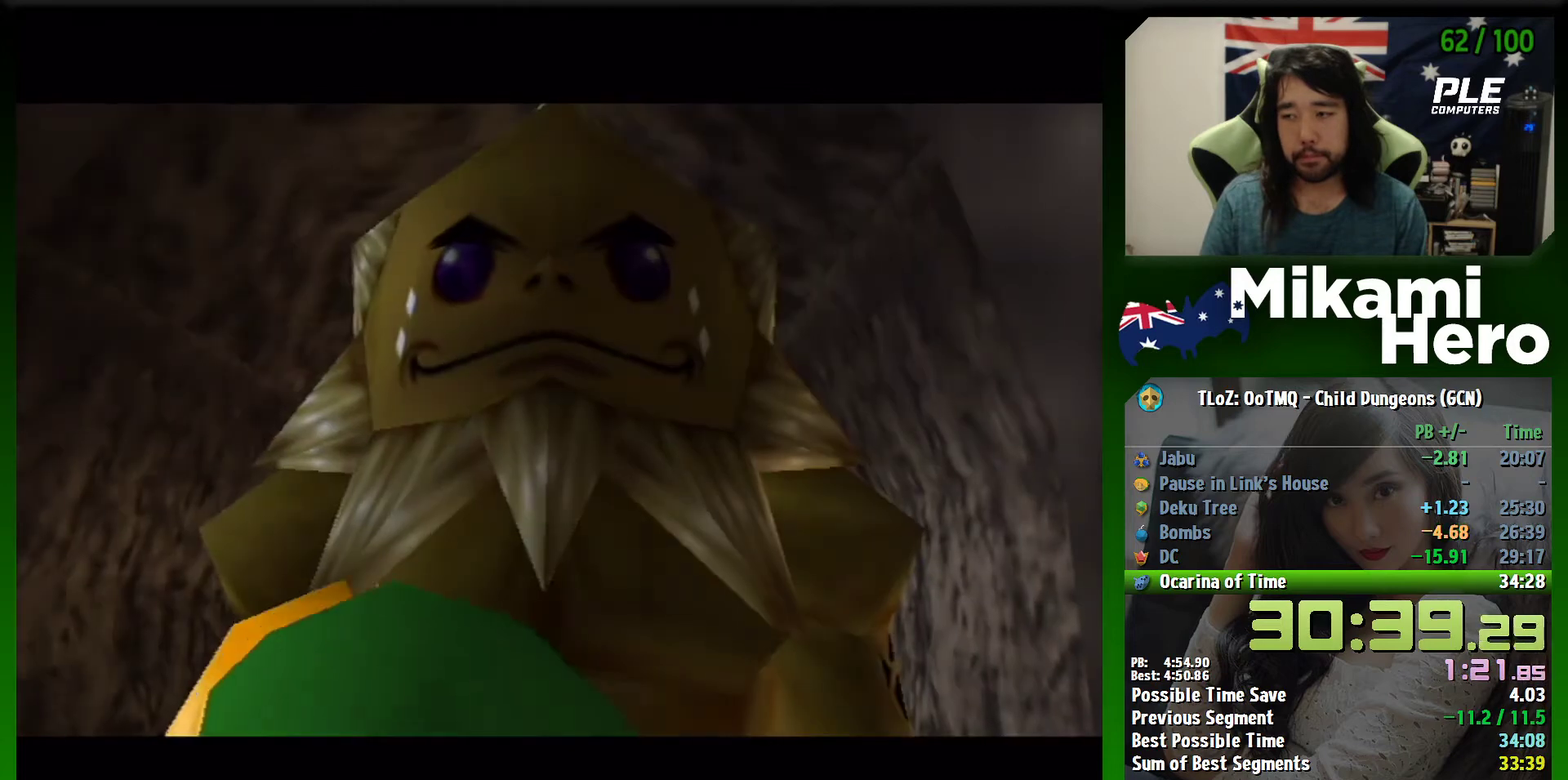
{"buttons": ["B"], "left_stick": "center", "events": [[100, "B", "down"], [167, "B", "up"], [400, "A", "down"], [467, "A", "up"], [500, "B", "down"]]}
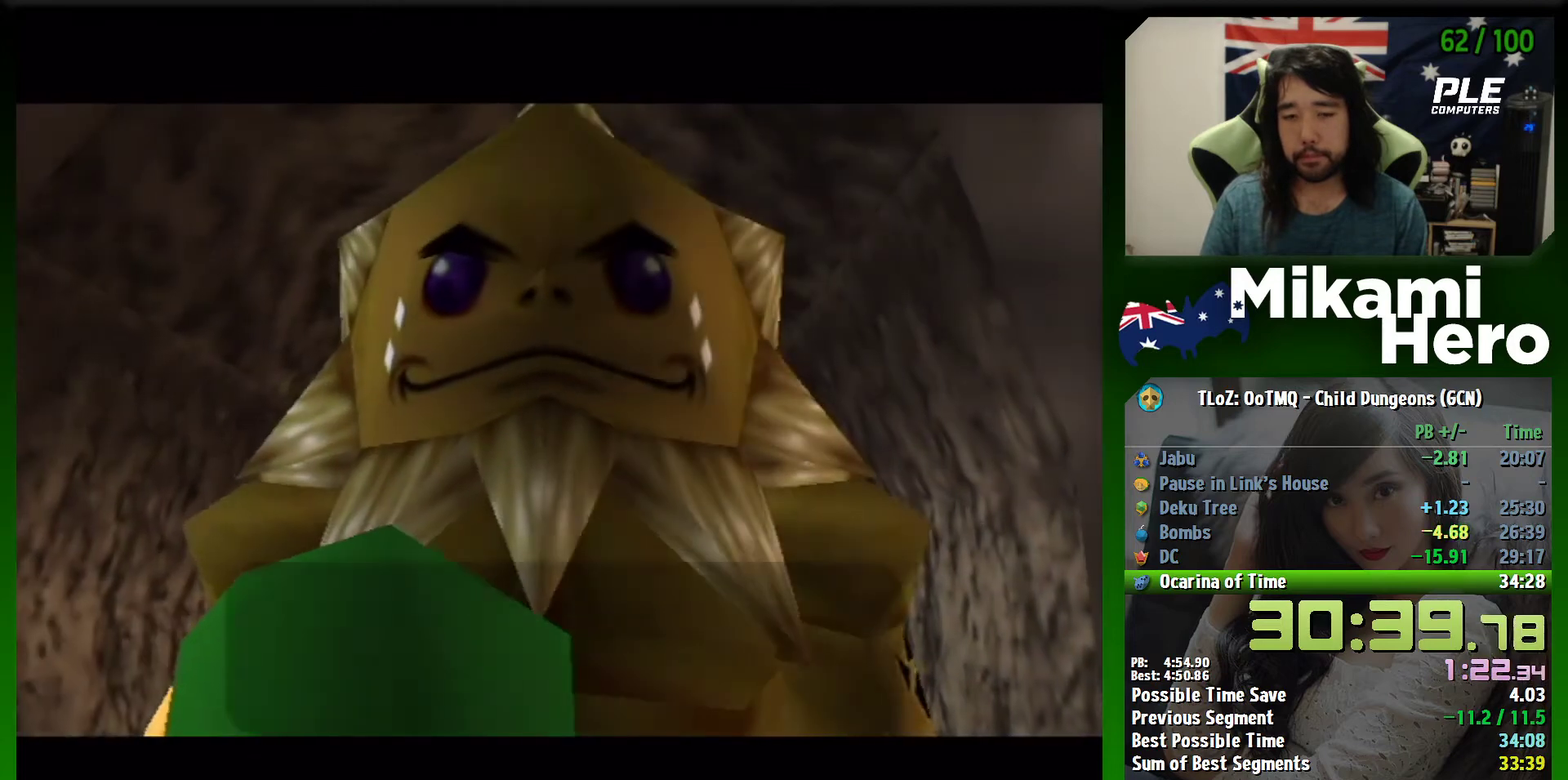
{"buttons": ["A", "B"], "left_stick": "center", "events": [[67, "A", "down"], [67, "B", "up"], [133, "A", "up"], [167, "B", "down"], [200, "A", "down"], [200, "B", "up"], [267, "A", "up"], [300, "A", "down"], [300, "B", "down"], [400, "A", "up"], [400, "B", "up"], [467, "A", "down"], [500, "B", "down"]]}
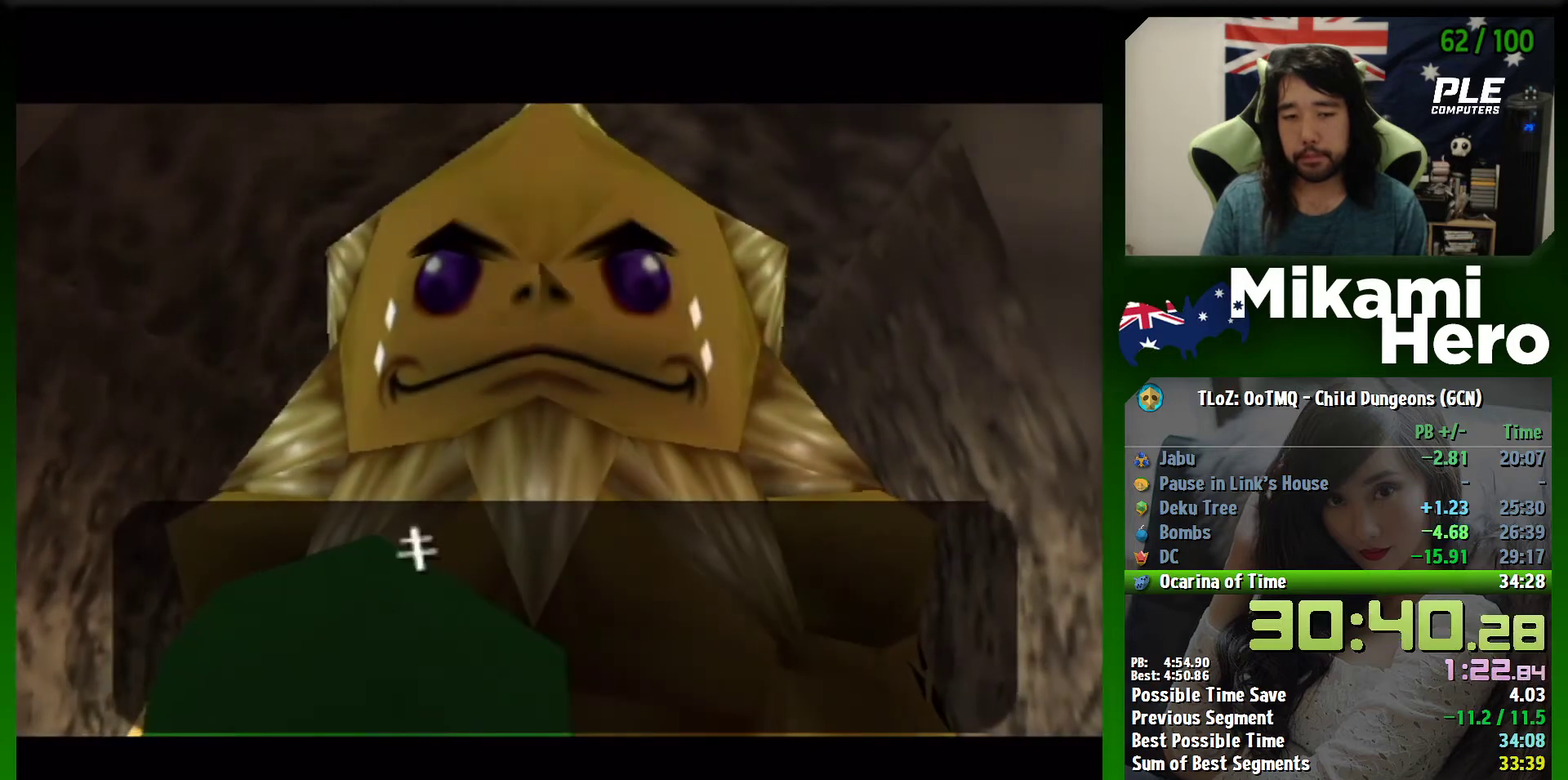
{"buttons": ["B"], "left_stick": "center", "events": [[33, "A", "up"], [33, "B", "up"], [133, "A", "down"], [167, "B", "down"], [200, "A", "up"], [233, "A", "down"], [233, "B", "up"], [300, "A", "up"], [300, "B", "down"], [367, "A", "down"], [367, "B", "up"], [433, "A", "up"], [500, "B", "down"]]}